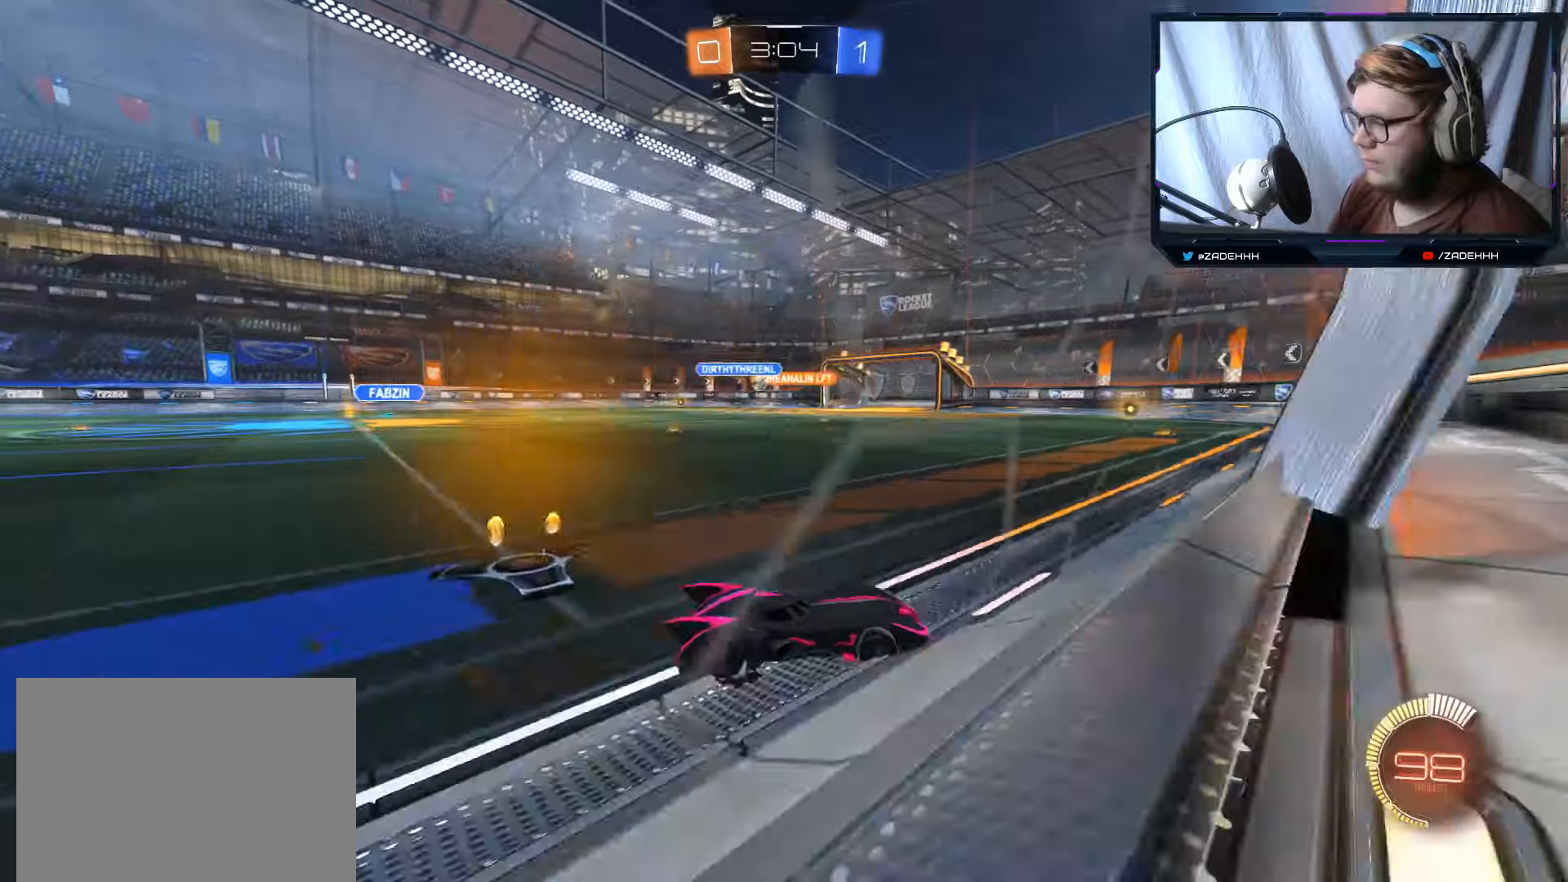
Gameplay with a controller (Xbox layout); each line is a JSON object with the inputs held at the frame after it. "events" lists button and stick changes between this image and that frame as [ms after this image, input, new state], when the widget could be followed in between.
{"buttons": ["R2"], "left_stick": "left", "right_stick": "center", "events": []}
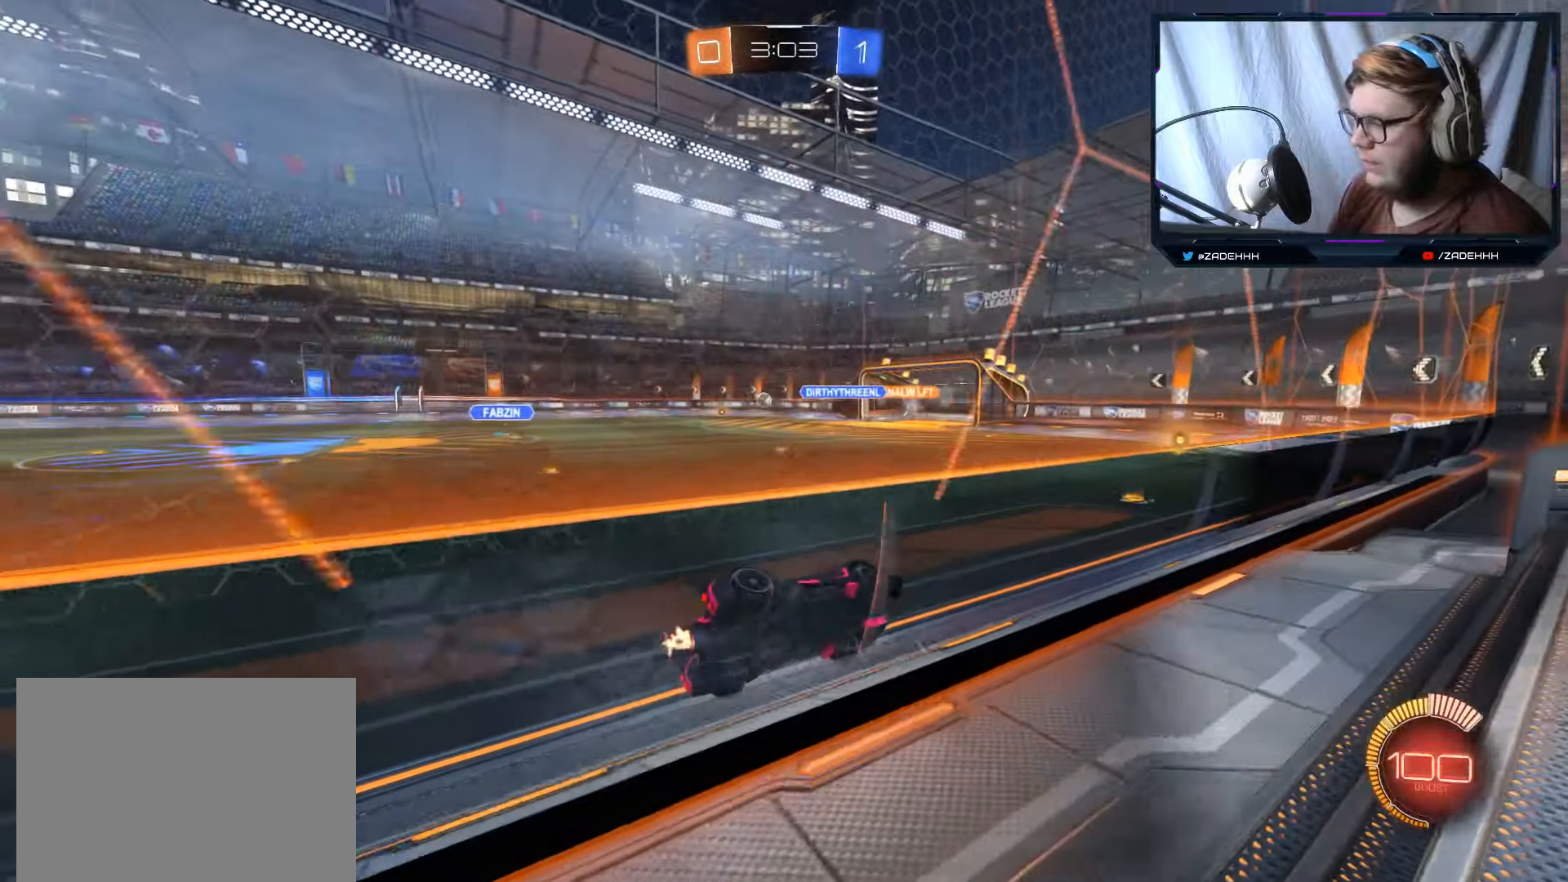
{"buttons": ["R2"], "left_stick": "right", "right_stick": "center", "events": [[34, "B", "down"], [250, "left_stick", "center"], [334, "left_stick", "right"], [384, "B", "up"]]}
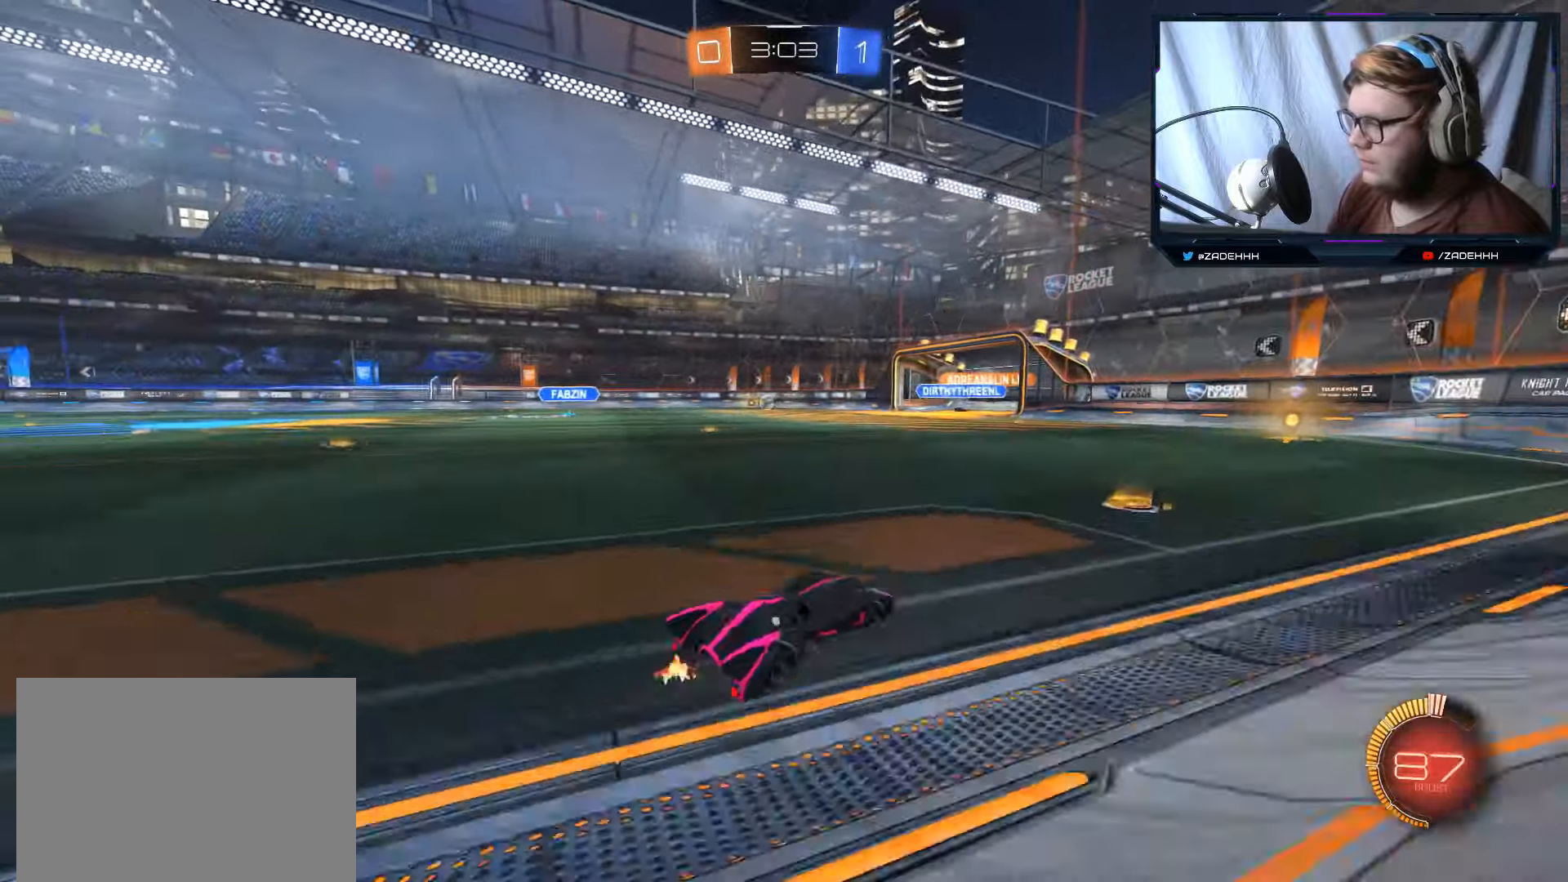
{"buttons": ["R2"], "left_stick": "center", "right_stick": "center", "events": [[50, "left_stick", "center"]]}
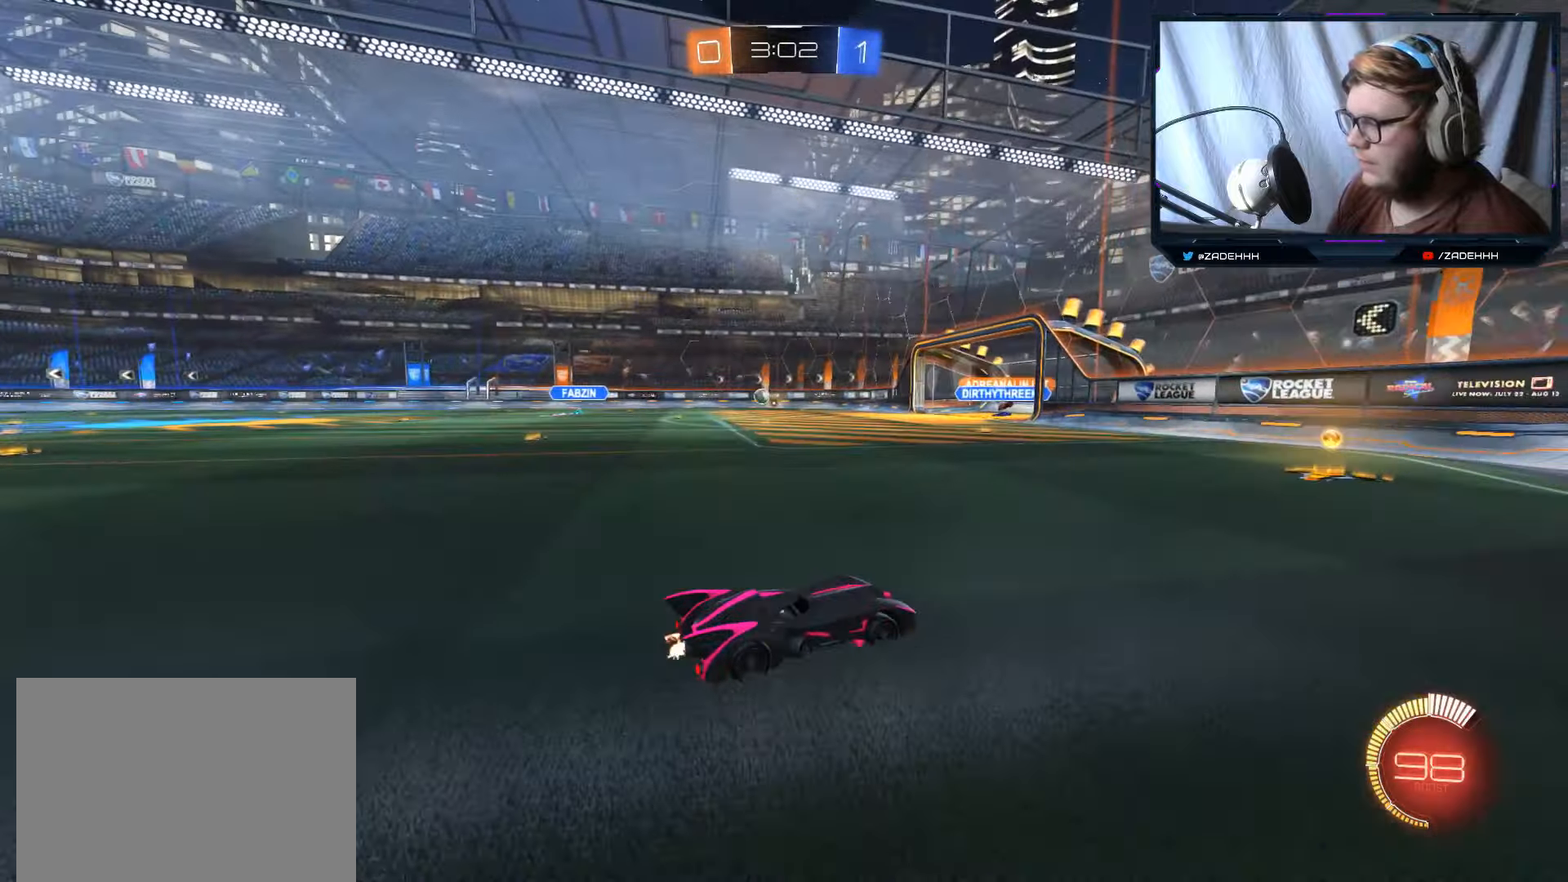
{"buttons": ["R2"], "left_stick": "left", "right_stick": "center", "events": [[134, "B", "down"], [200, "left_stick", "left"], [367, "B", "up"], [367, "left_stick", "center"], [484, "left_stick", "left"]]}
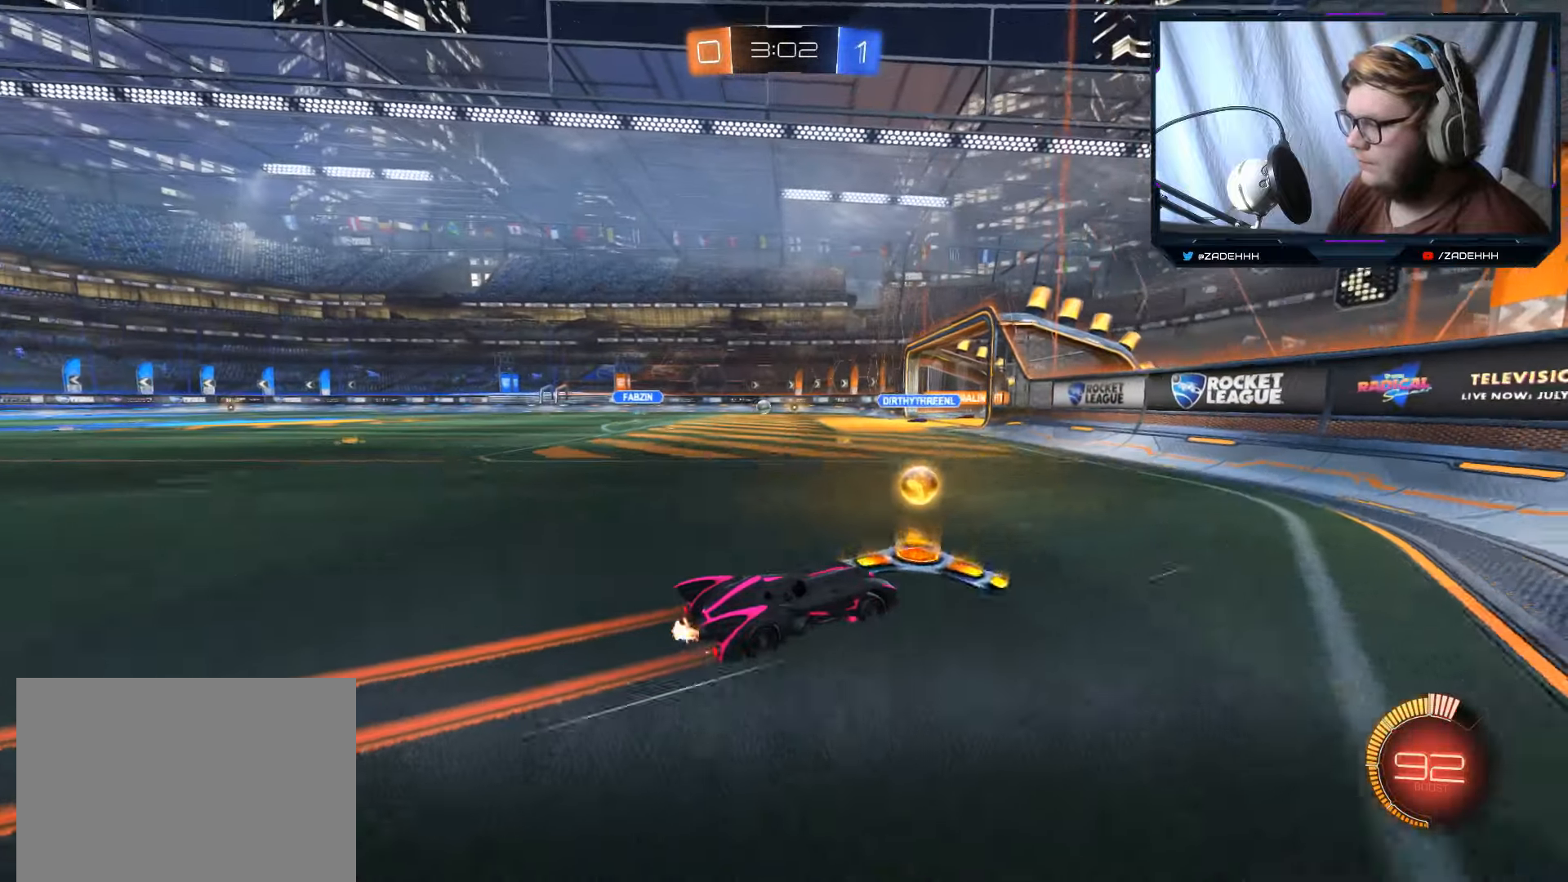
{"buttons": ["R2"], "left_stick": "center", "right_stick": "center", "events": [[484, "left_stick", "center"]]}
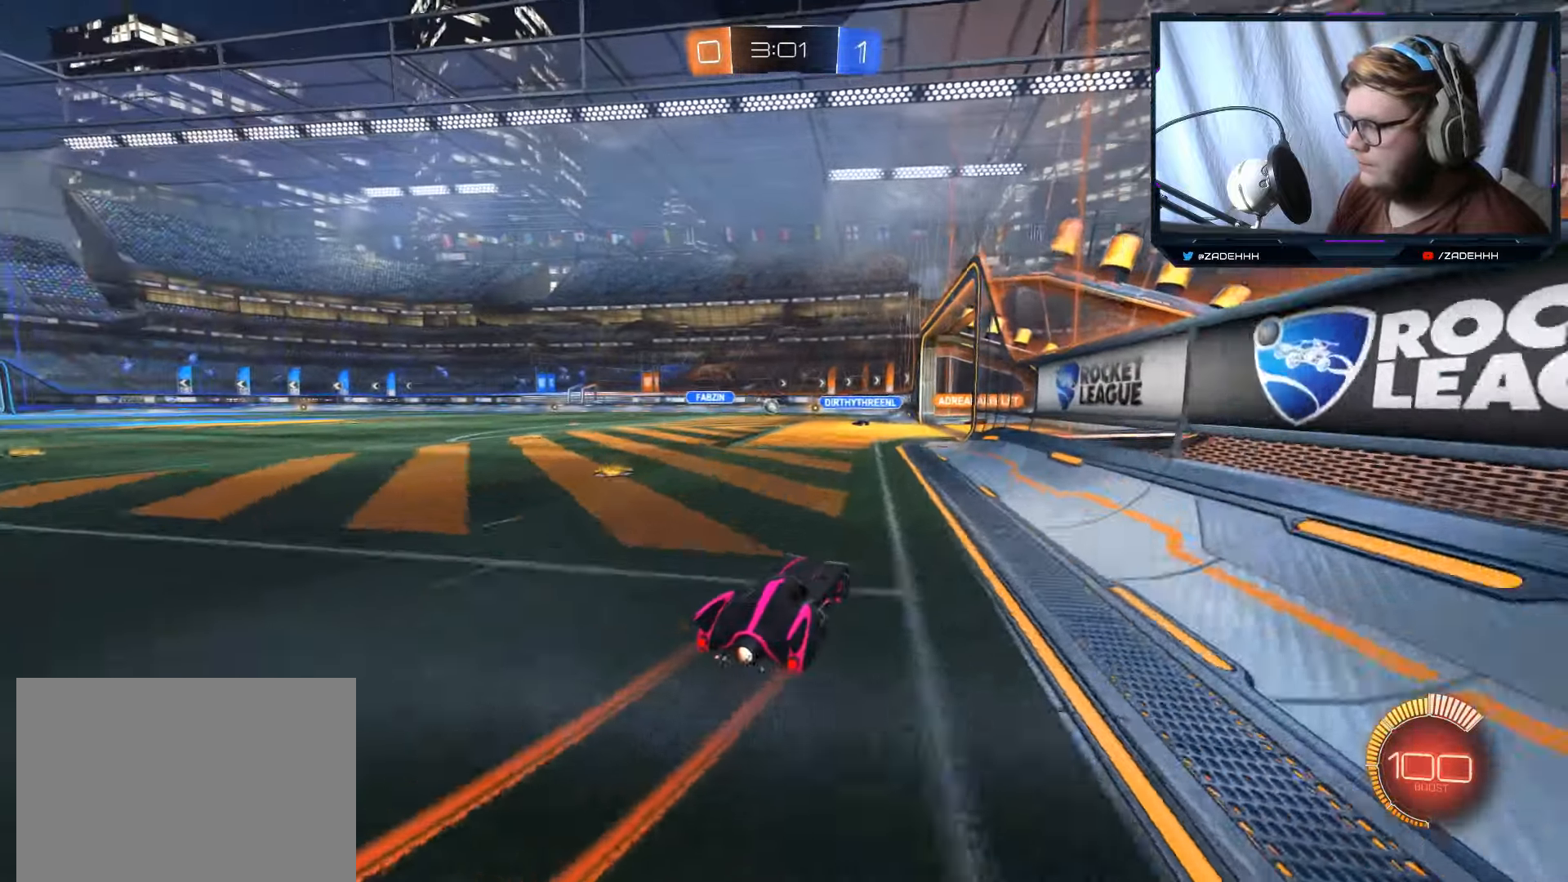
{"buttons": ["R2"], "left_stick": "center", "right_stick": "center", "events": [[200, "left_stick", "down-left"], [284, "left_stick", "center"]]}
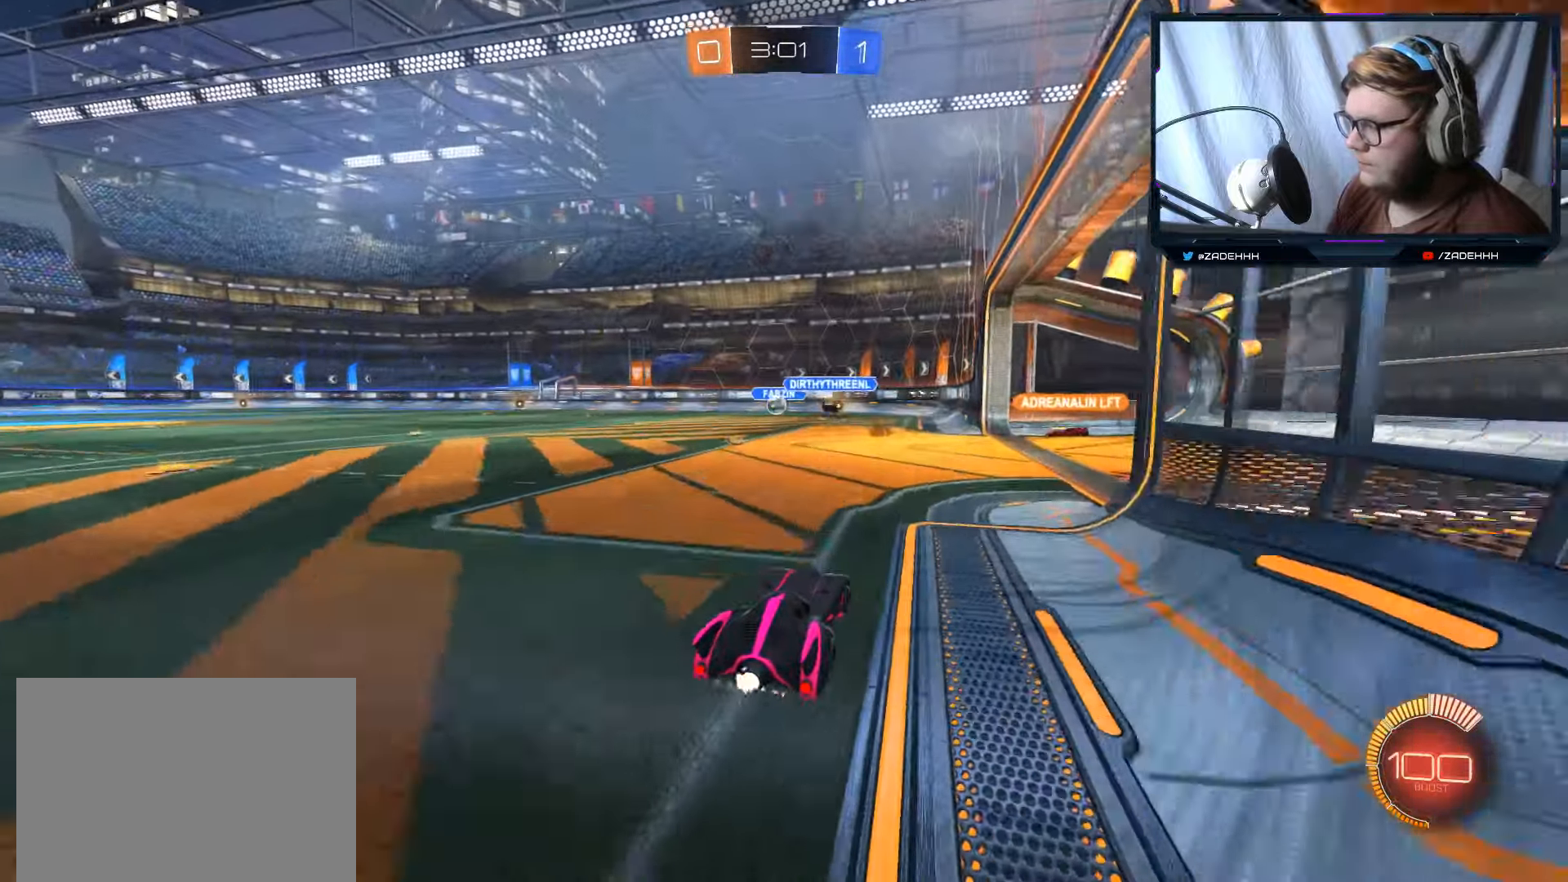
{"buttons": ["R2"], "left_stick": "left", "right_stick": "center", "events": [[167, "left_stick", "left"]]}
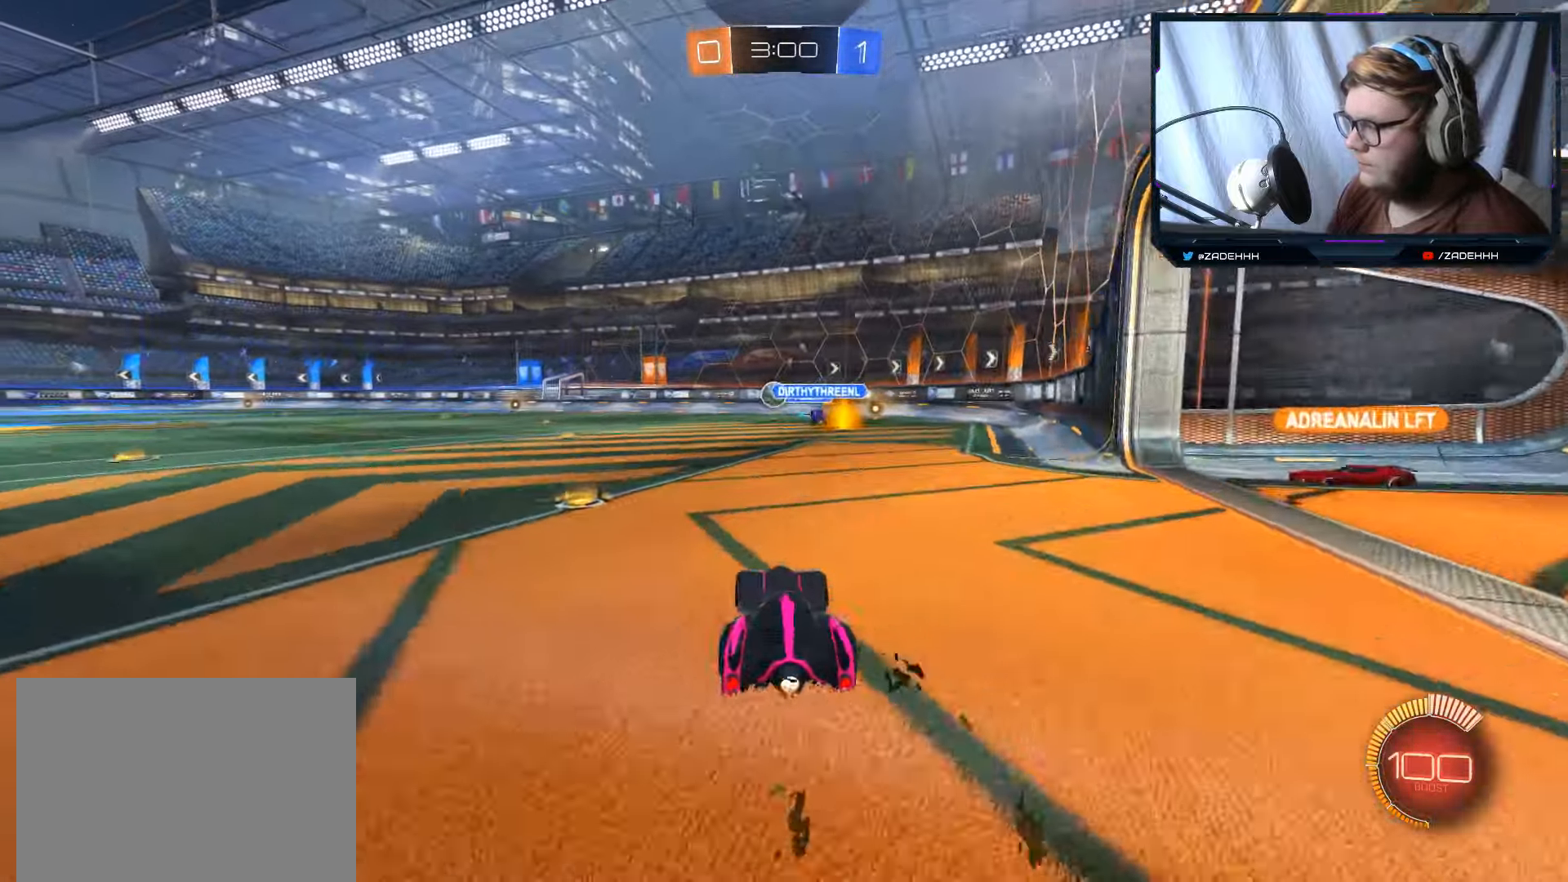
{"buttons": ["R2"], "left_stick": "center", "right_stick": "center", "events": [[84, "B", "down"], [84, "left_stick", "center"], [334, "B", "up"]]}
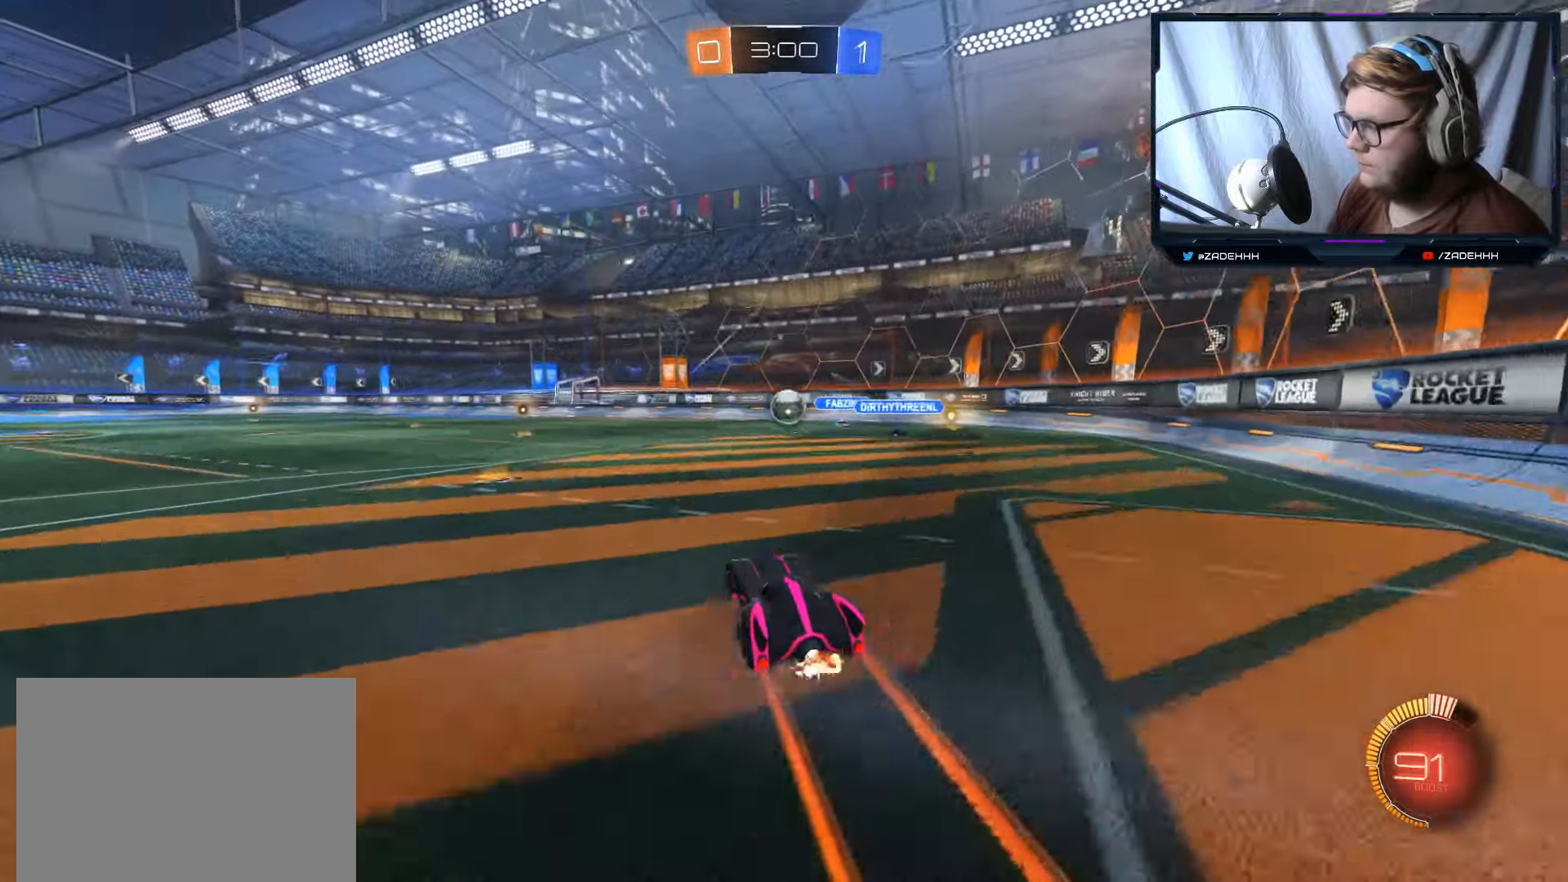
{"buttons": ["R2"], "left_stick": "center", "right_stick": "center", "events": [[50, "left_stick", "right"], [217, "left_stick", "center"]]}
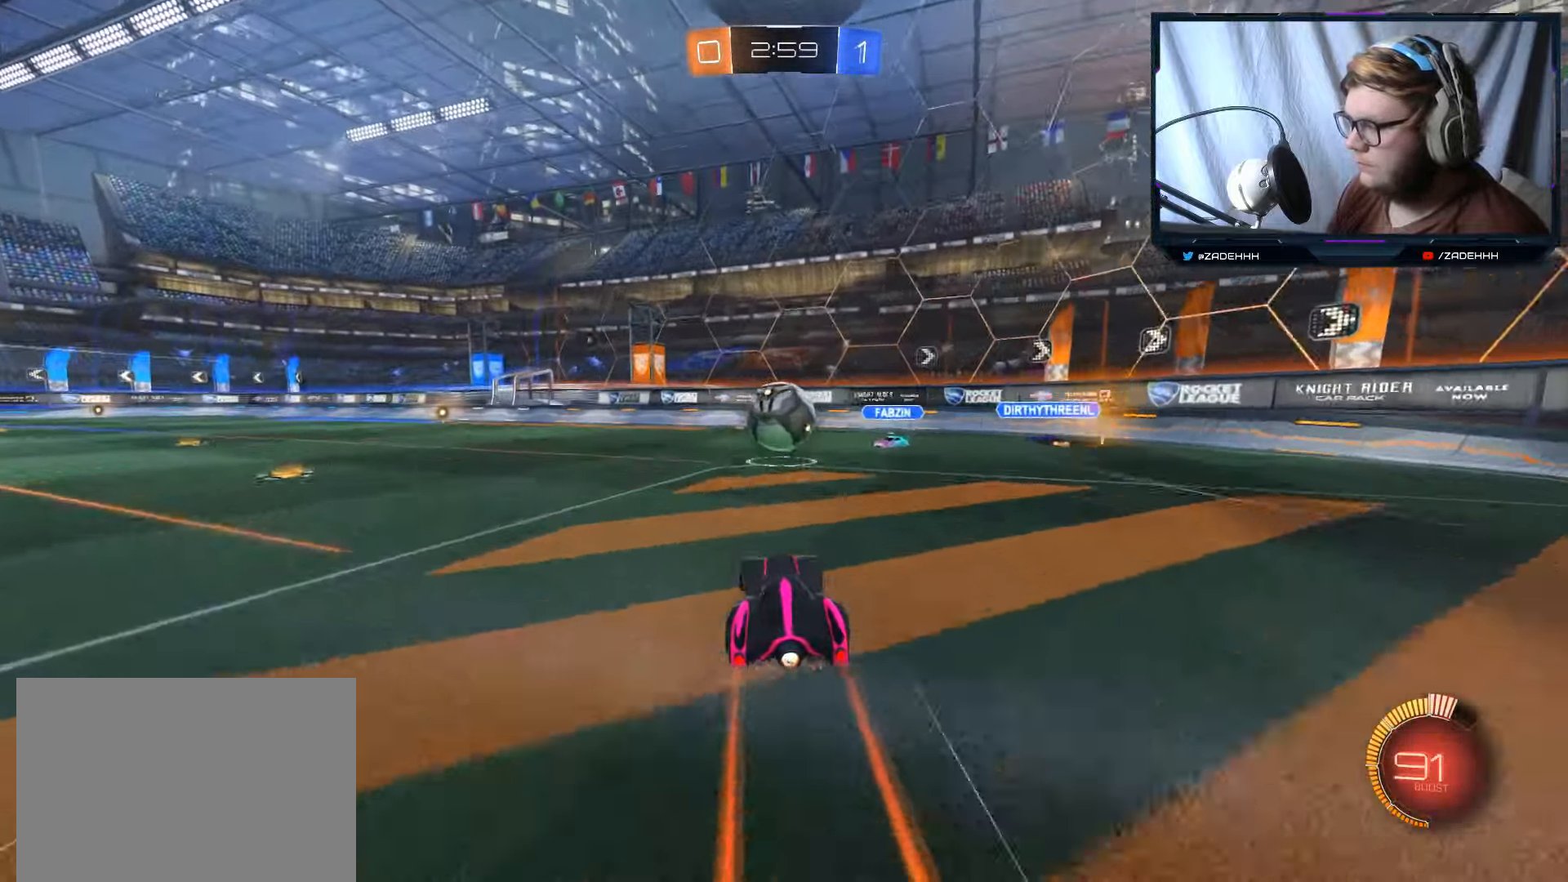
{"buttons": ["R2"], "left_stick": "center", "right_stick": "center", "events": [[133, "left_stick", "left"], [383, "left_stick", "center"]]}
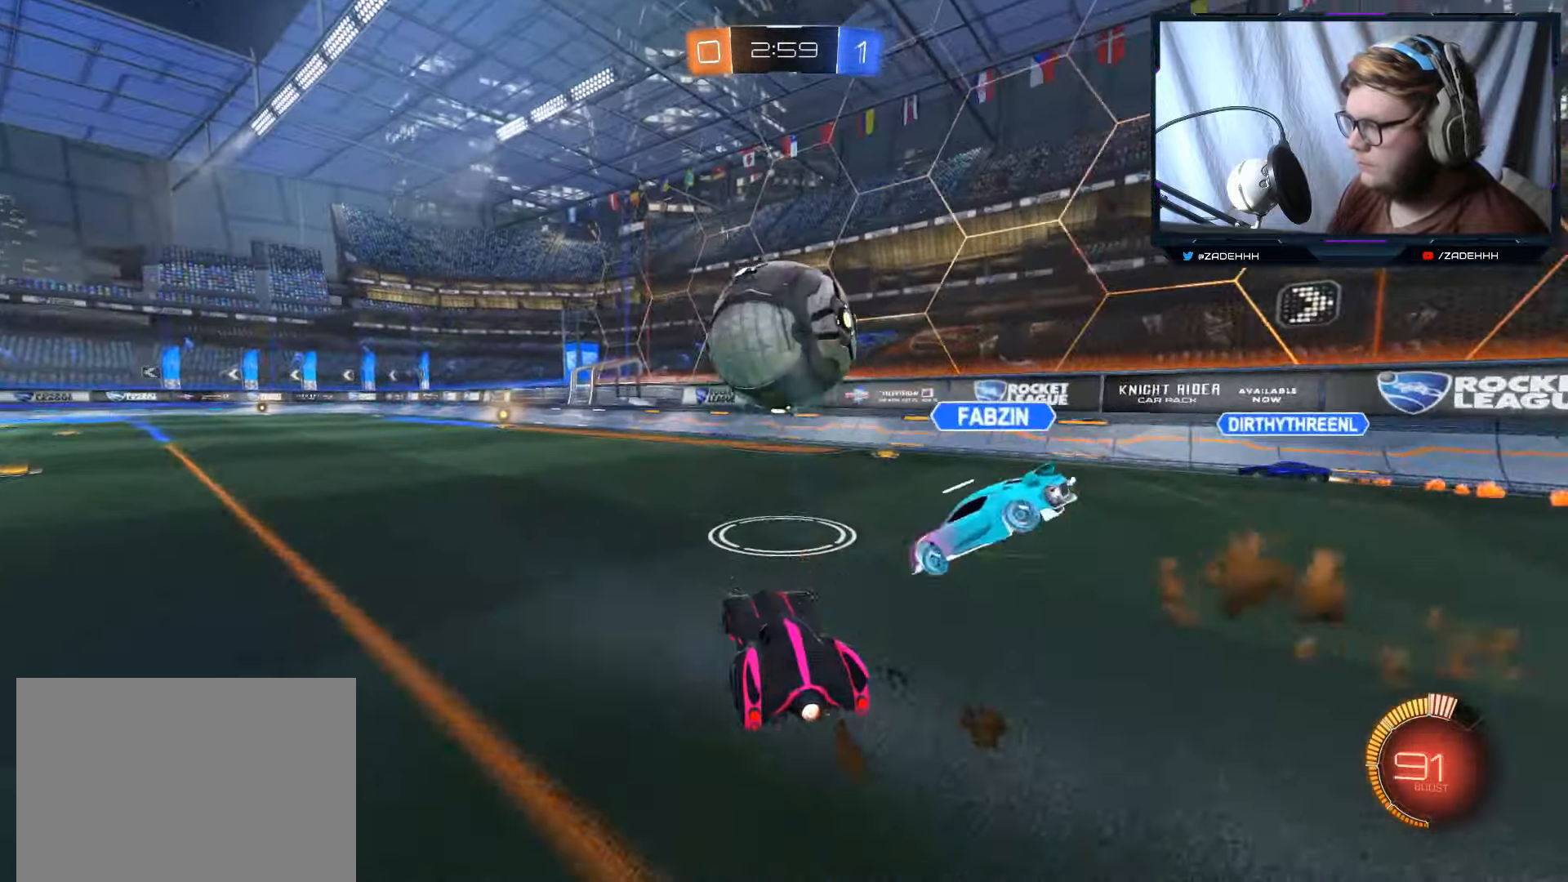
{"buttons": ["R2"], "left_stick": "left", "right_stick": "center", "events": [[17, "L2", "down"], [34, "R2", "up"], [184, "R2", "down"], [234, "L2", "up"], [251, "left_stick", "left"], [334, "left_stick", "center"], [434, "left_stick", "left"]]}
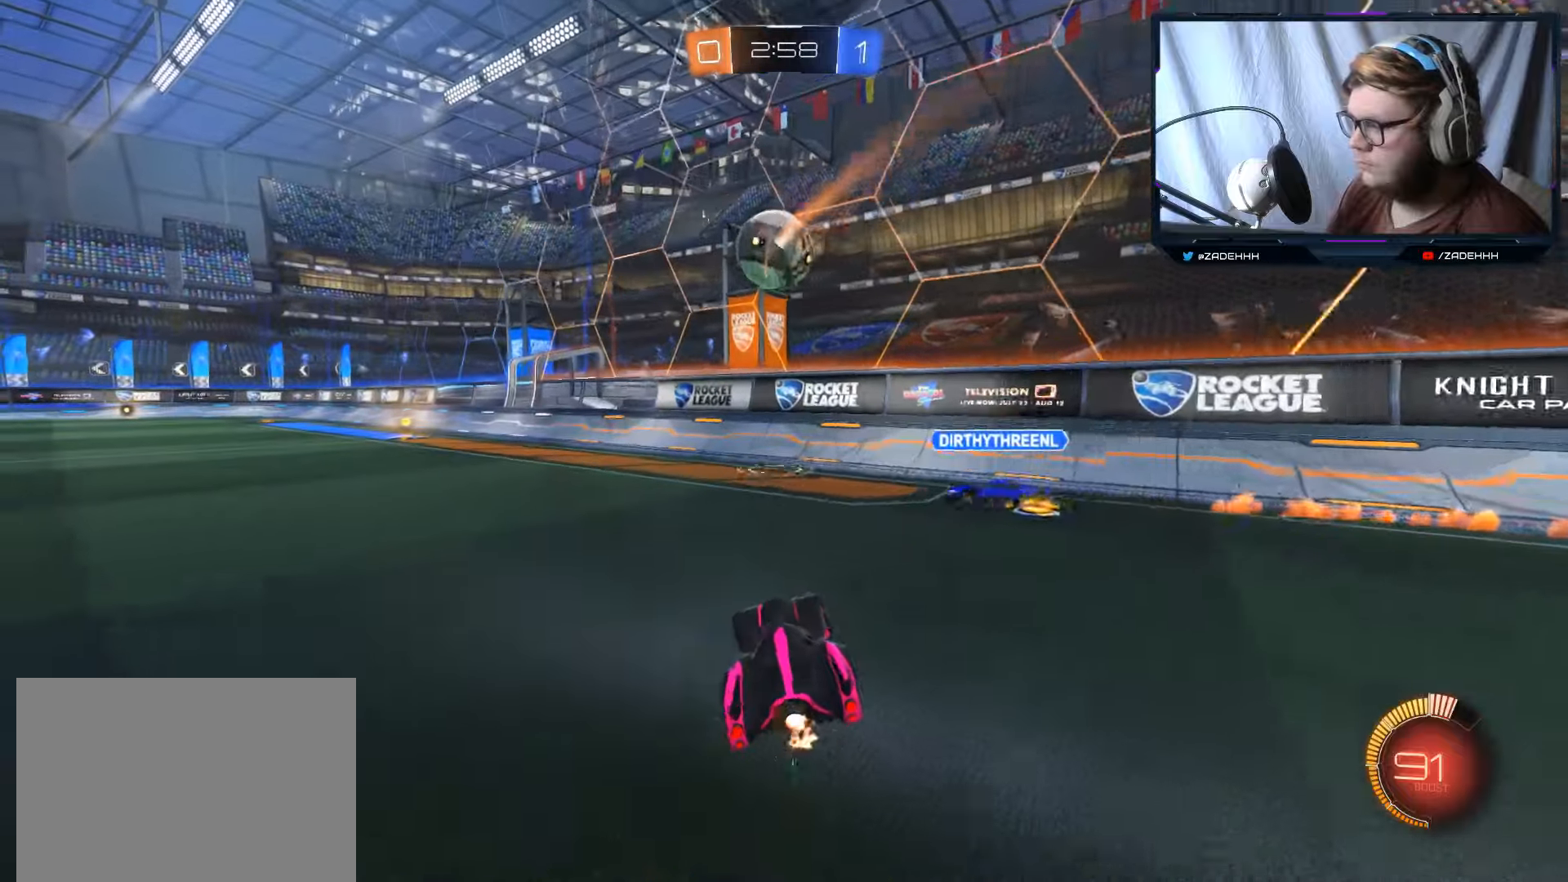
{"buttons": ["B", "R2"], "left_stick": "left", "right_stick": "center", "events": [[283, "B", "down"]]}
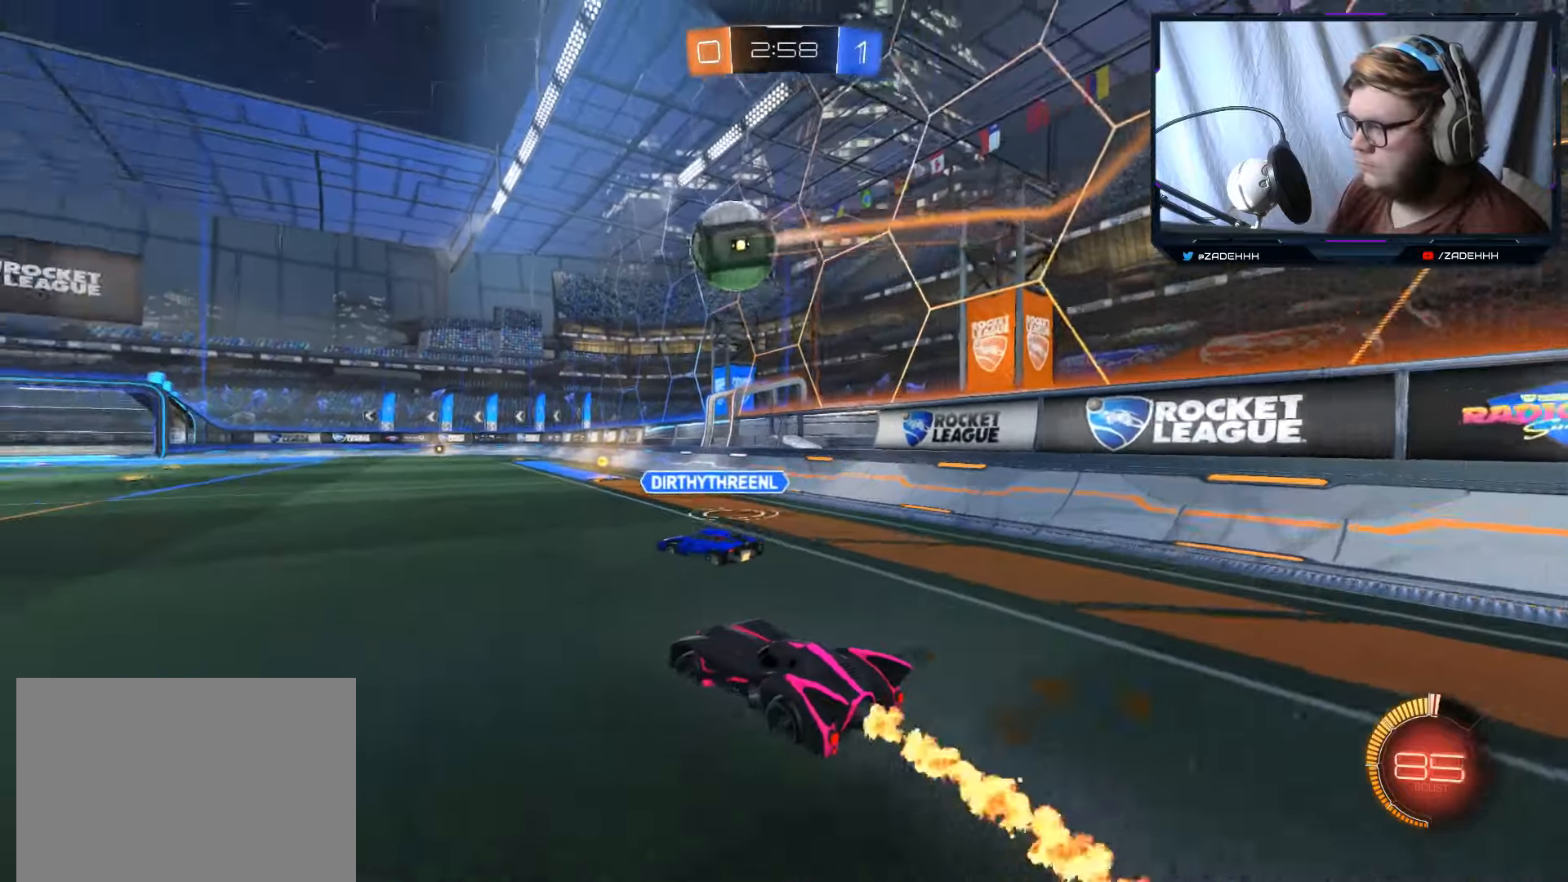
{"buttons": ["R2"], "left_stick": "center", "right_stick": "center", "events": [[167, "left_stick", "center"], [367, "B", "up"]]}
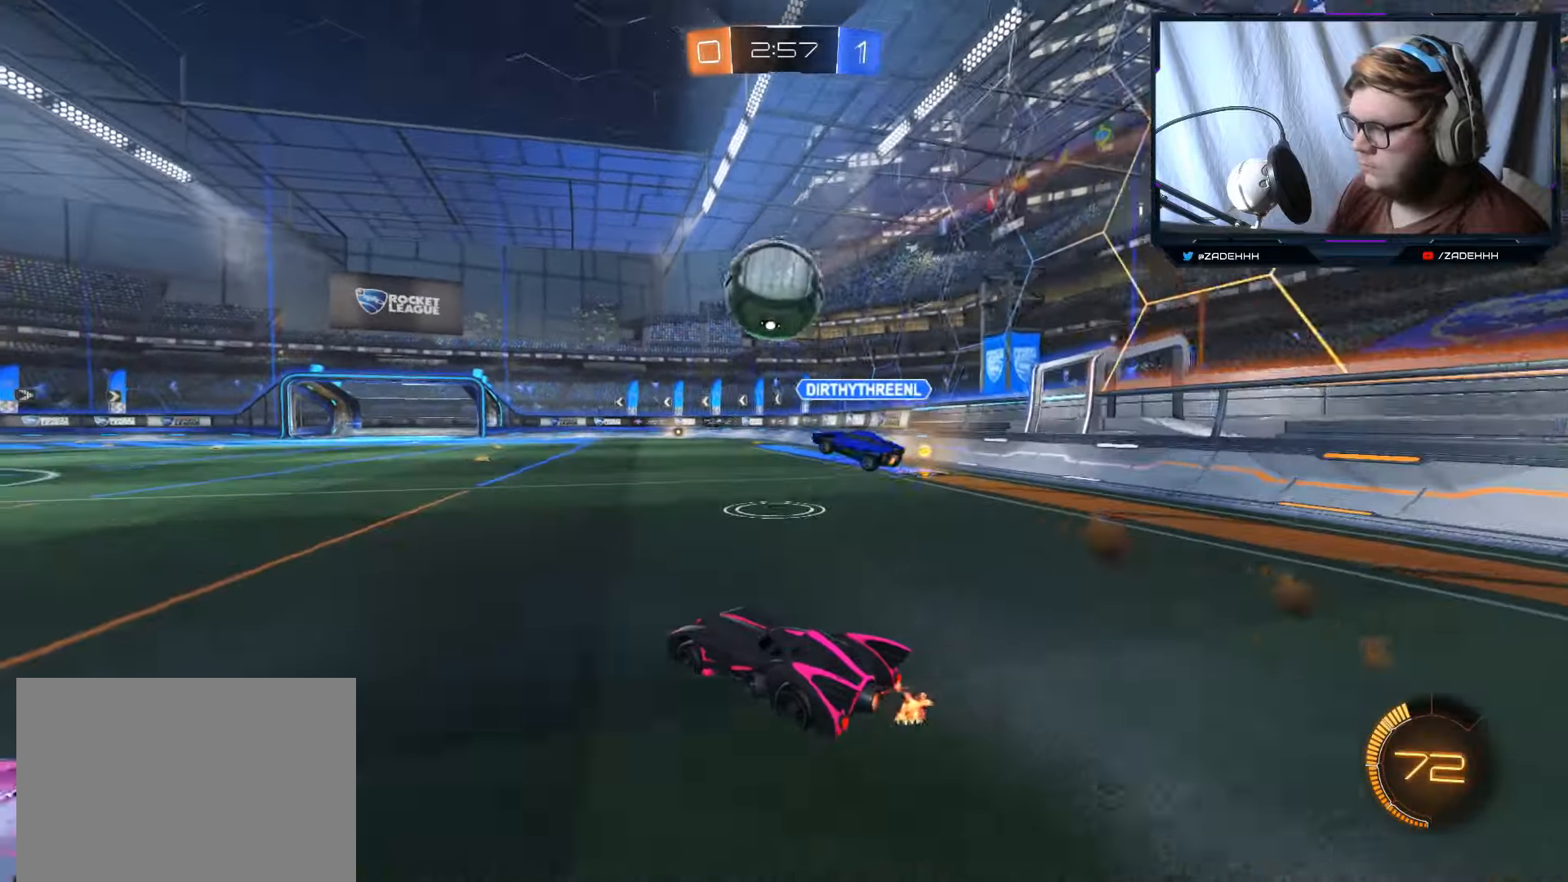
{"buttons": ["R2"], "left_stick": "center", "right_stick": "center", "events": [[233, "left_stick", "right"], [300, "left_stick", "center"]]}
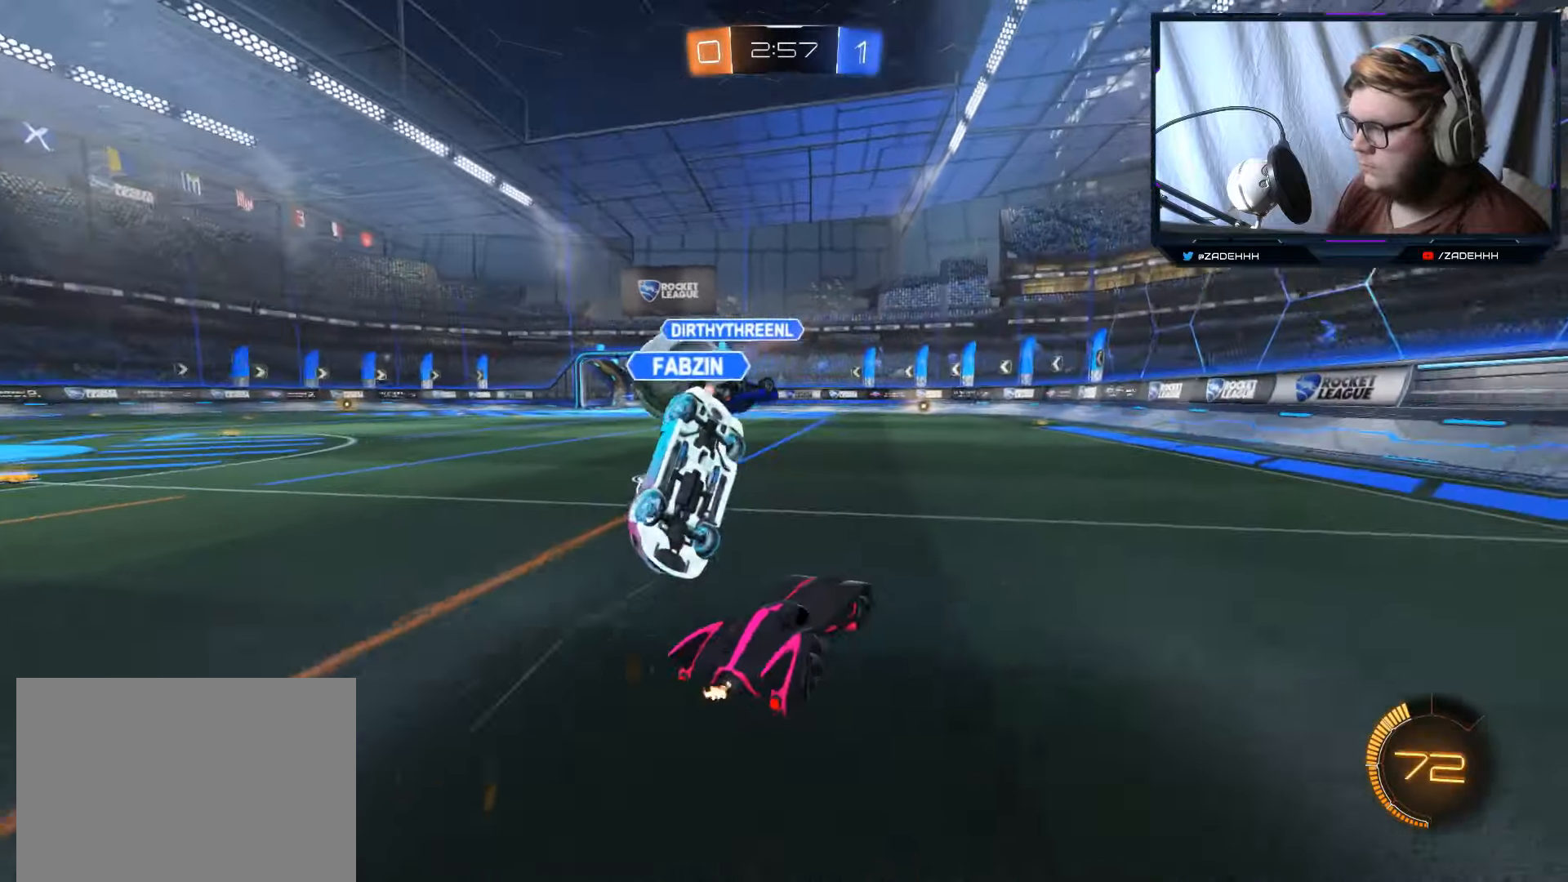
{"buttons": ["B", "R2"], "left_stick": "left", "right_stick": "center", "events": [[67, "left_stick", "left"], [84, "B", "down"]]}
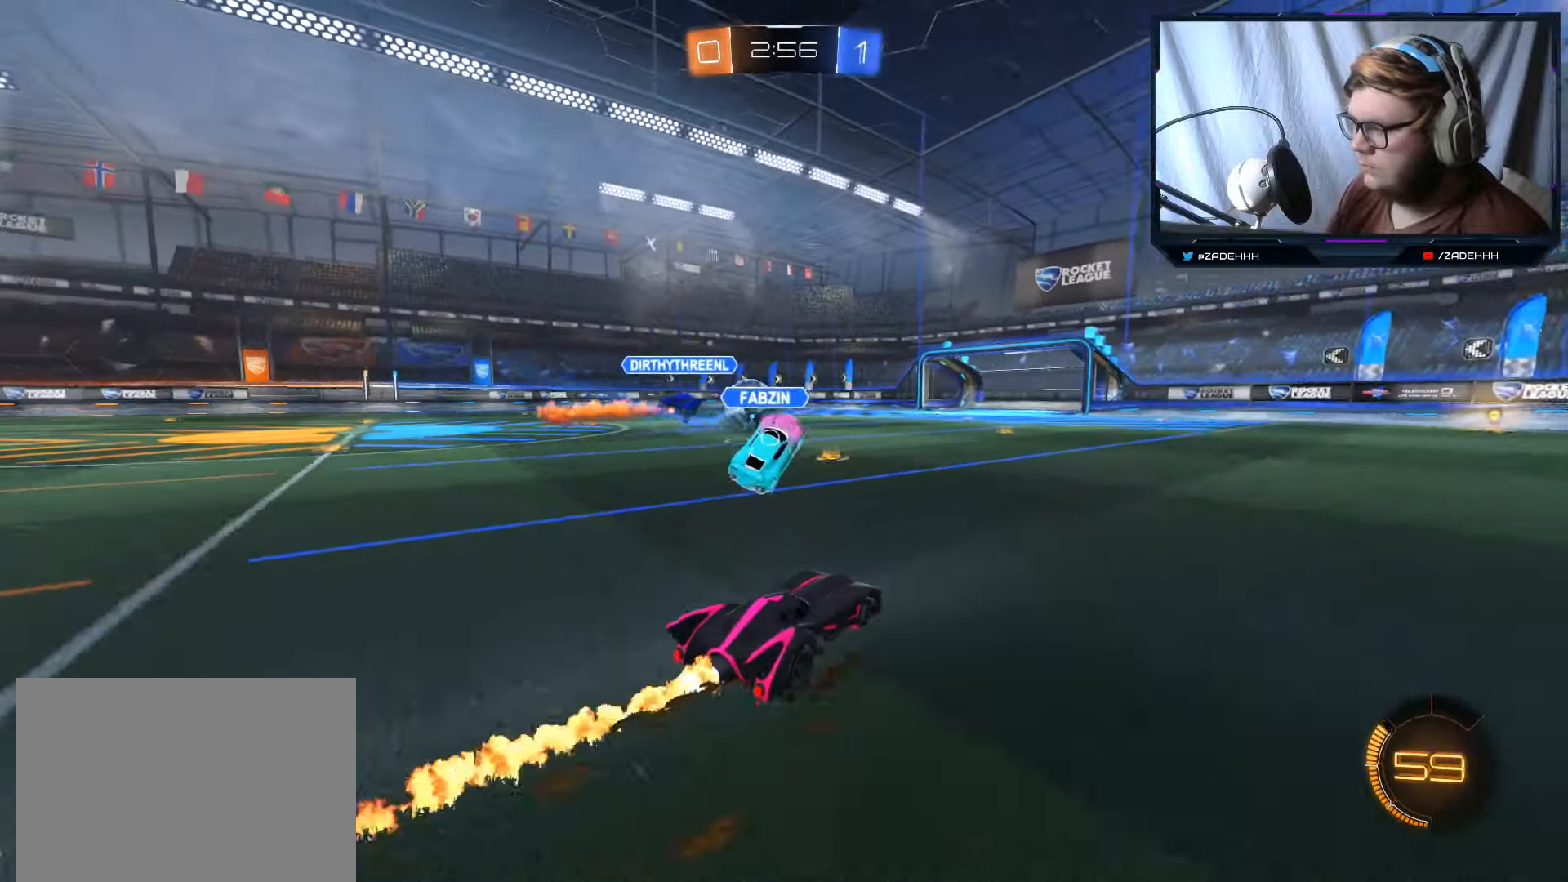
{"buttons": ["B", "Y", "R2"], "left_stick": "right", "right_stick": "center", "events": [[117, "left_stick", "center"], [167, "left_stick", "right"], [283, "left_stick", "center"], [450, "Y", "down"], [467, "left_stick", "right"]]}
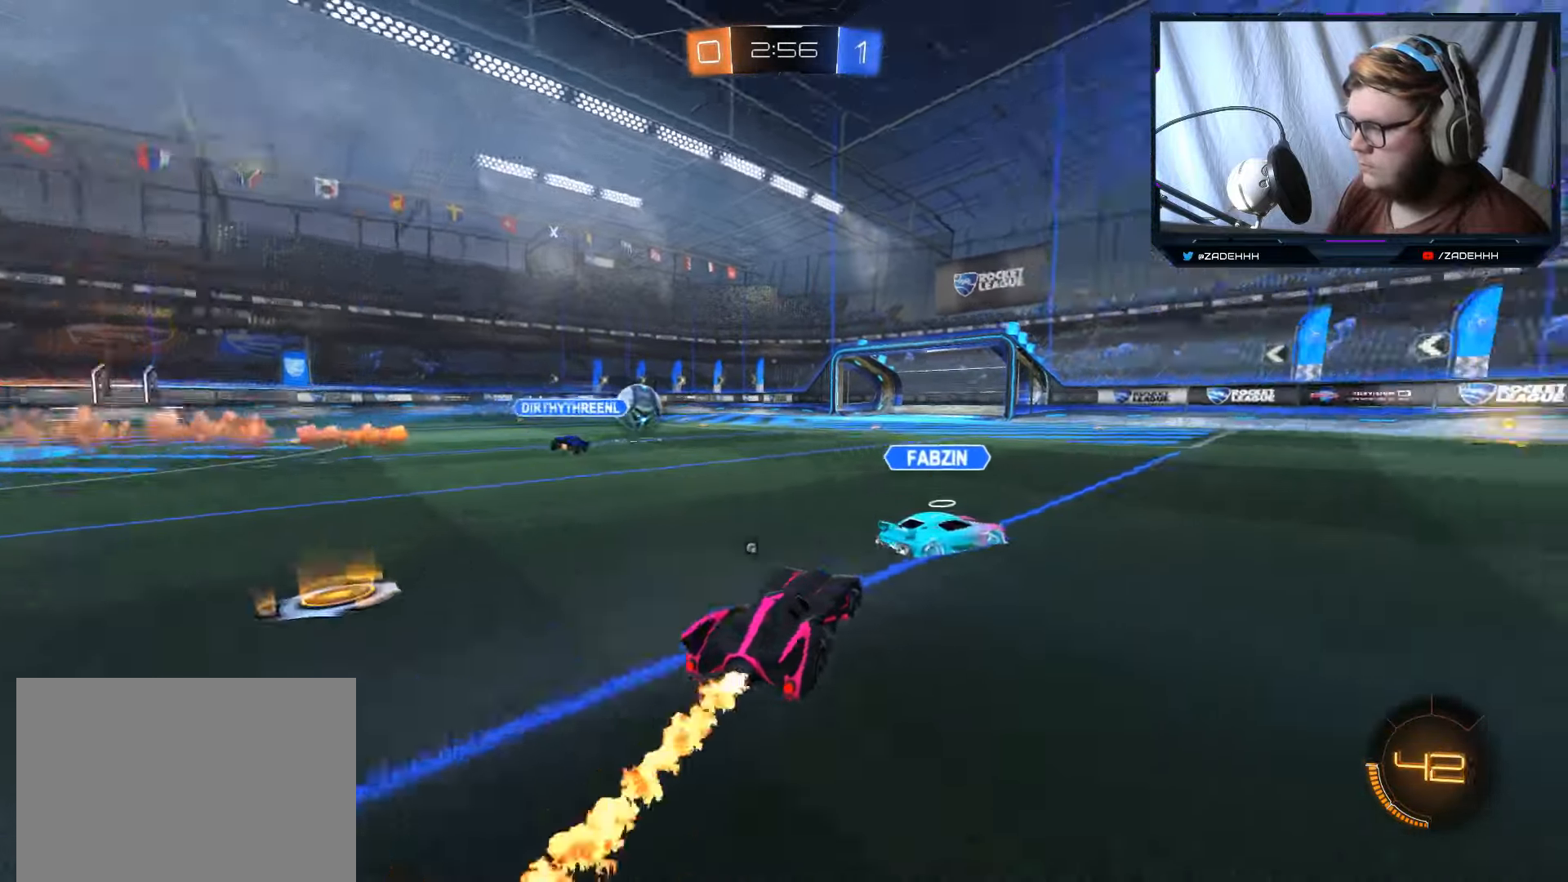
{"buttons": ["R2"], "left_stick": "center", "right_stick": "center", "events": [[117, "Y", "up"], [217, "left_stick", "center"], [284, "left_stick", "right"], [334, "B", "up"], [384, "left_stick", "center"]]}
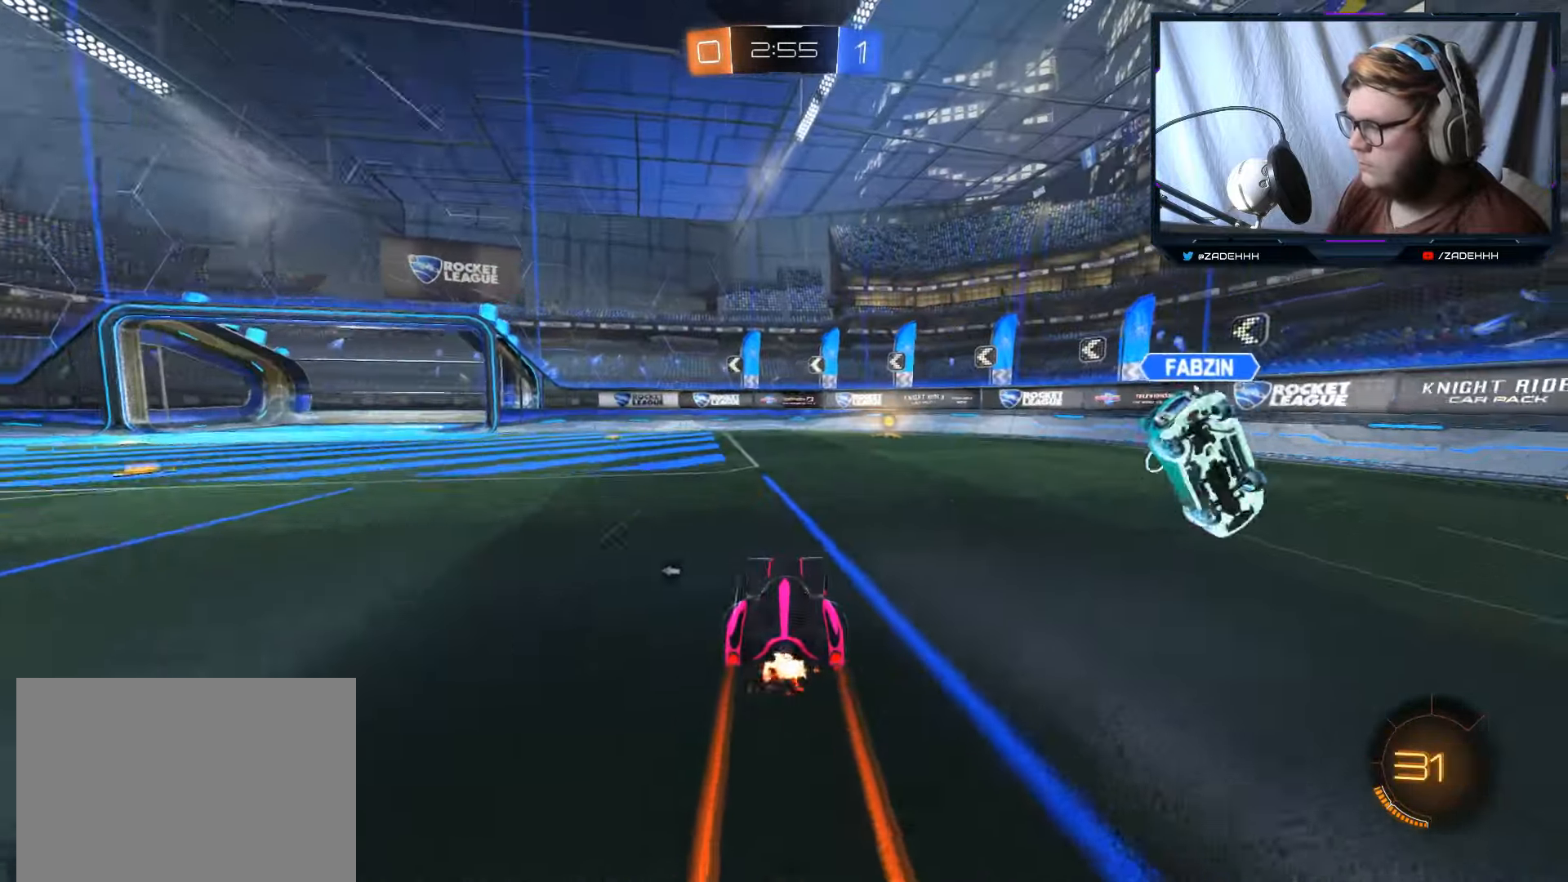
{"buttons": ["B", "R2"], "left_stick": "right", "right_stick": "center", "events": [[67, "left_stick", "right"], [133, "left_stick", "center"], [267, "left_stick", "right"], [484, "B", "down"]]}
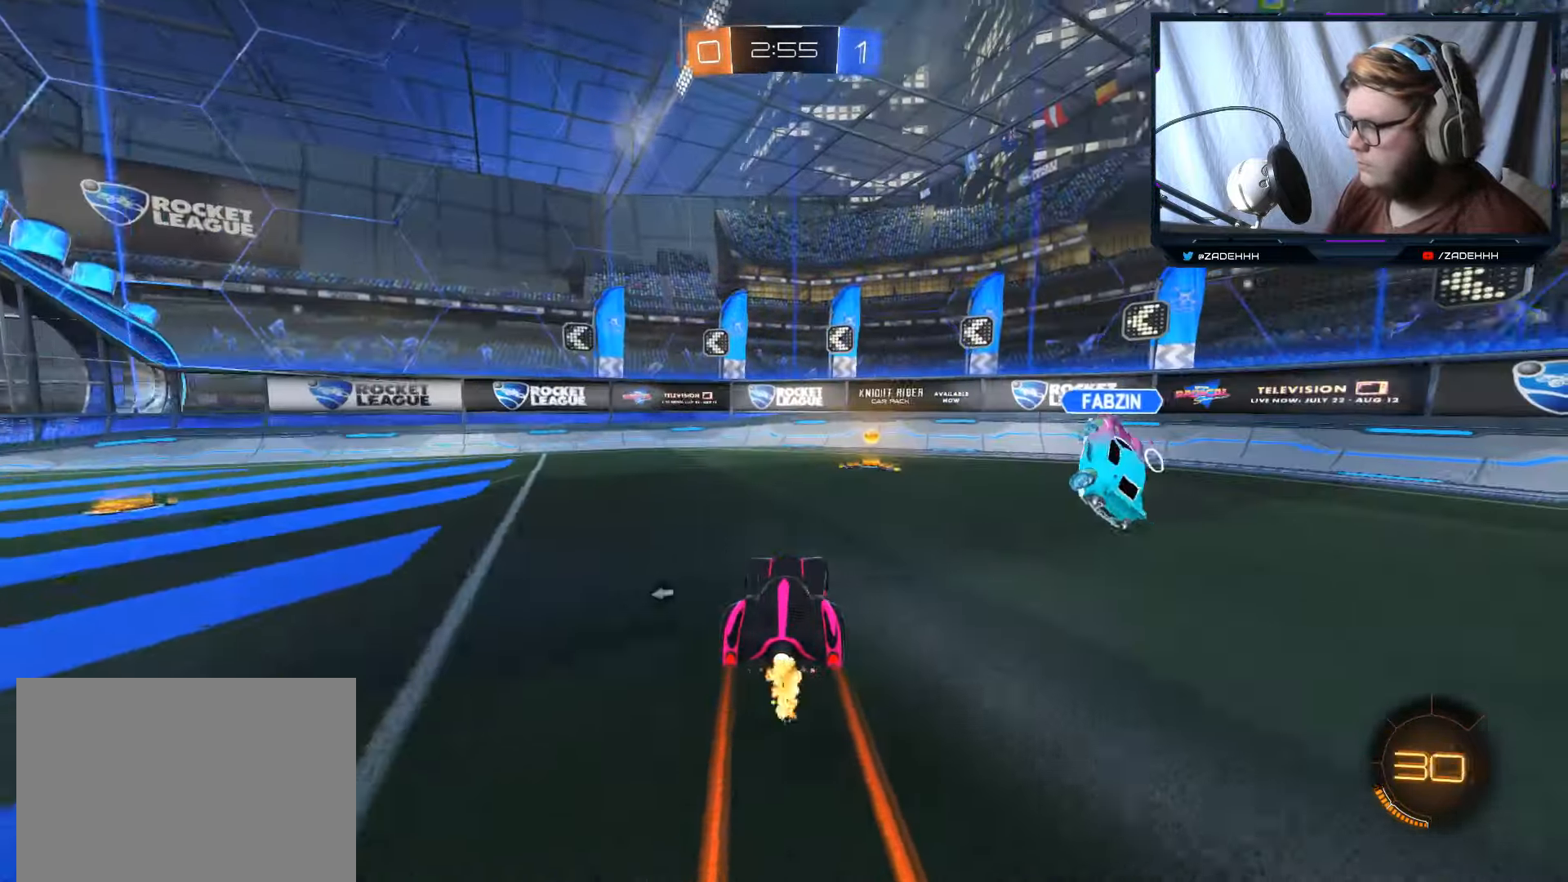
{"buttons": ["B", "Y", "R2"], "left_stick": "right", "right_stick": "center", "events": [[384, "Y", "down"]]}
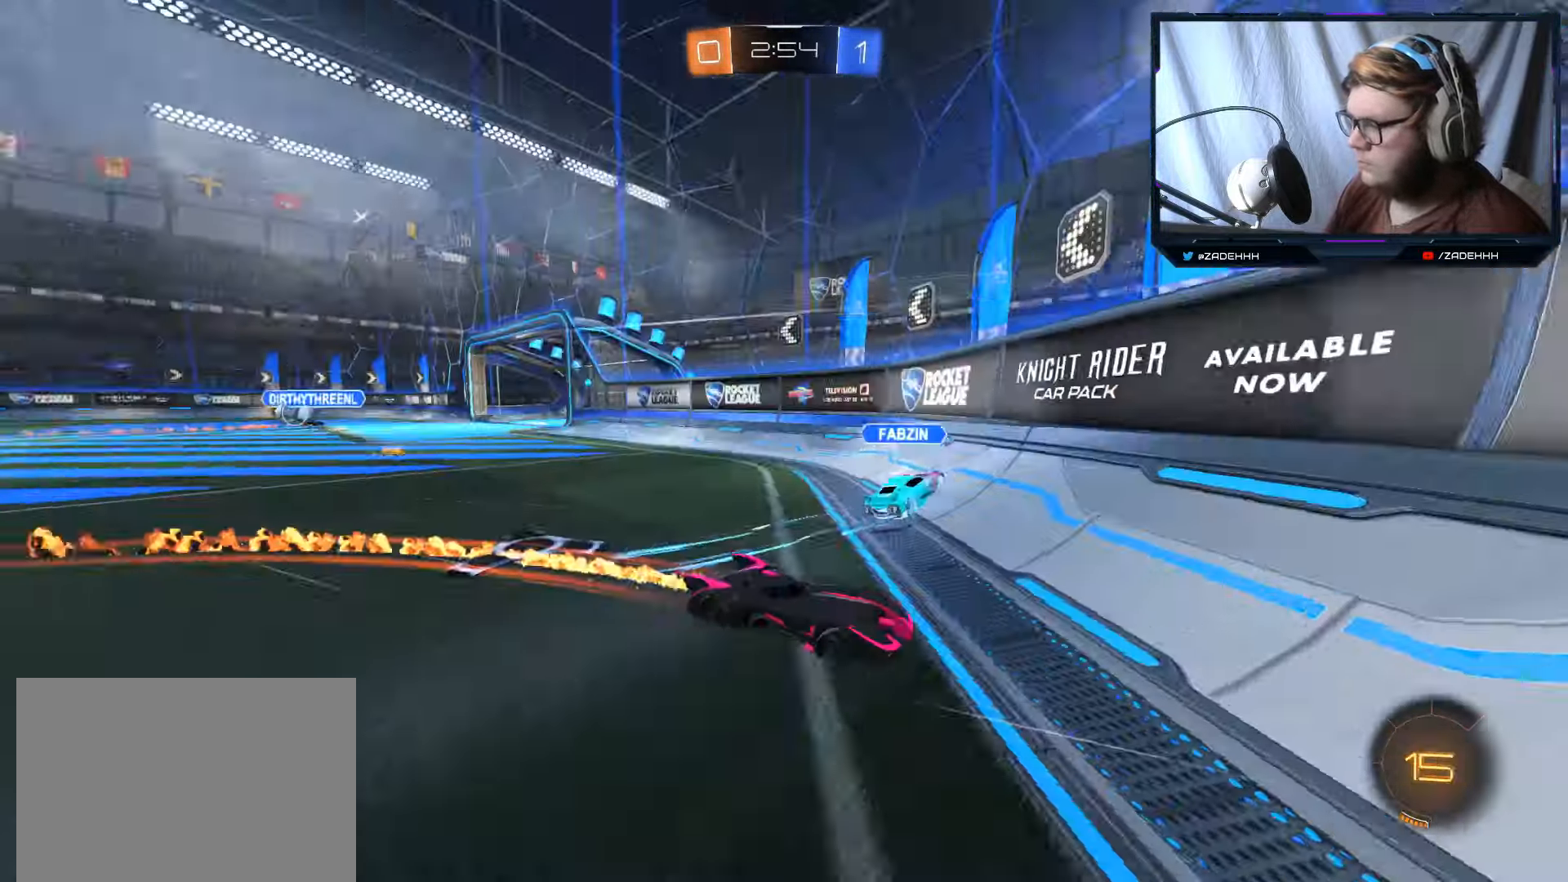
{"buttons": ["R2"], "left_stick": "right", "right_stick": "center", "events": [[50, "B", "up"], [50, "Y", "up"], [317, "Y", "down"], [450, "Y", "up"]]}
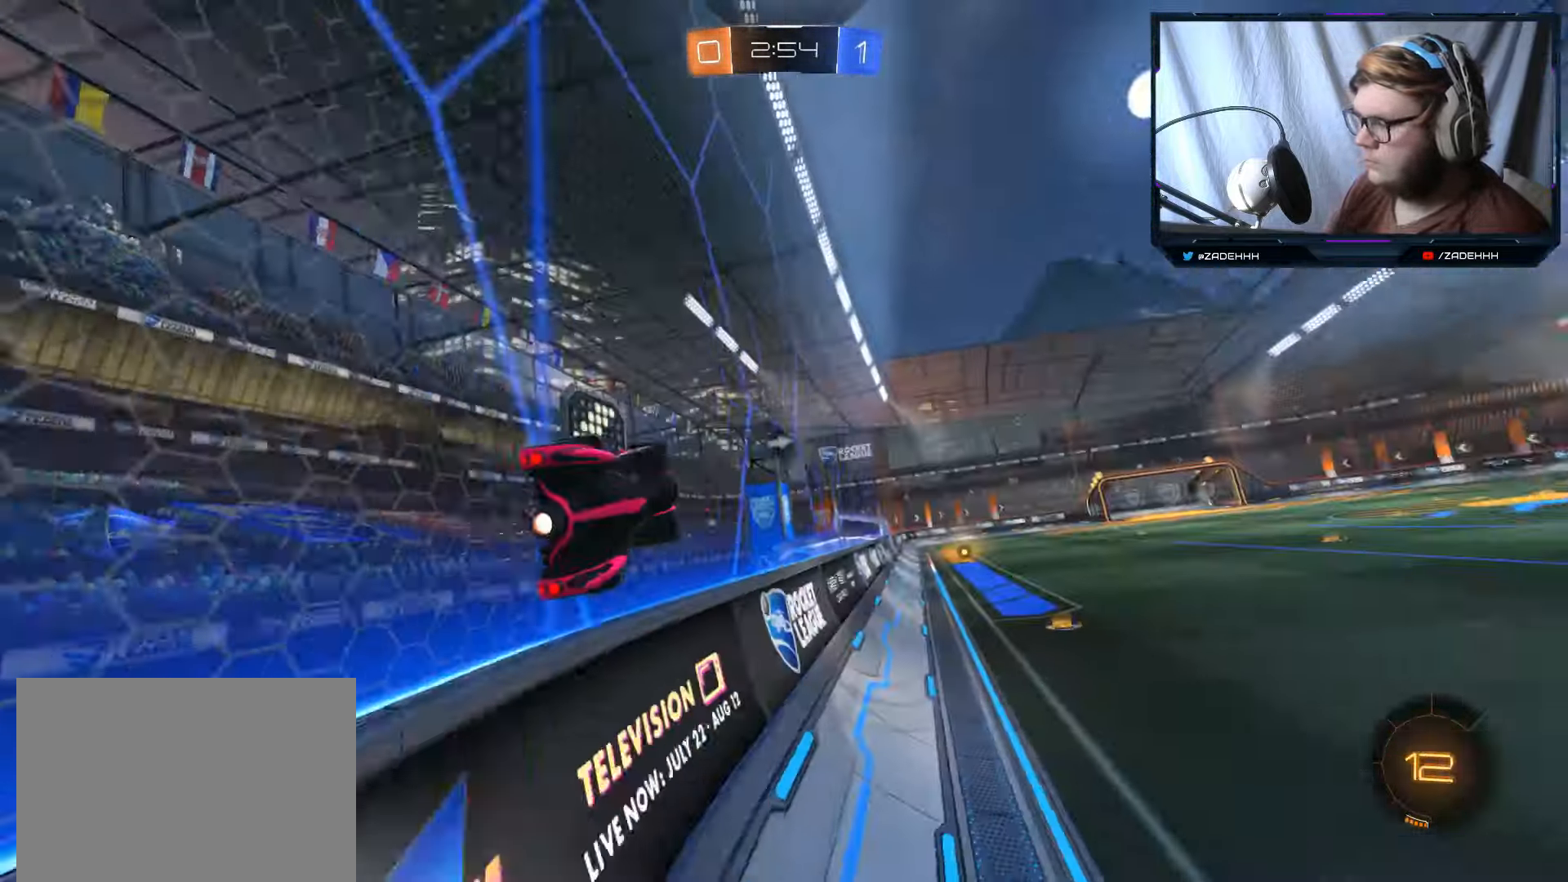
{"buttons": ["A", "B", "R1", "R2"], "left_stick": "down-left", "right_stick": "center", "events": [[217, "B", "down"], [334, "A", "down"], [351, "left_stick", "left"], [384, "R1", "down"], [434, "left_stick", "down-left"]]}
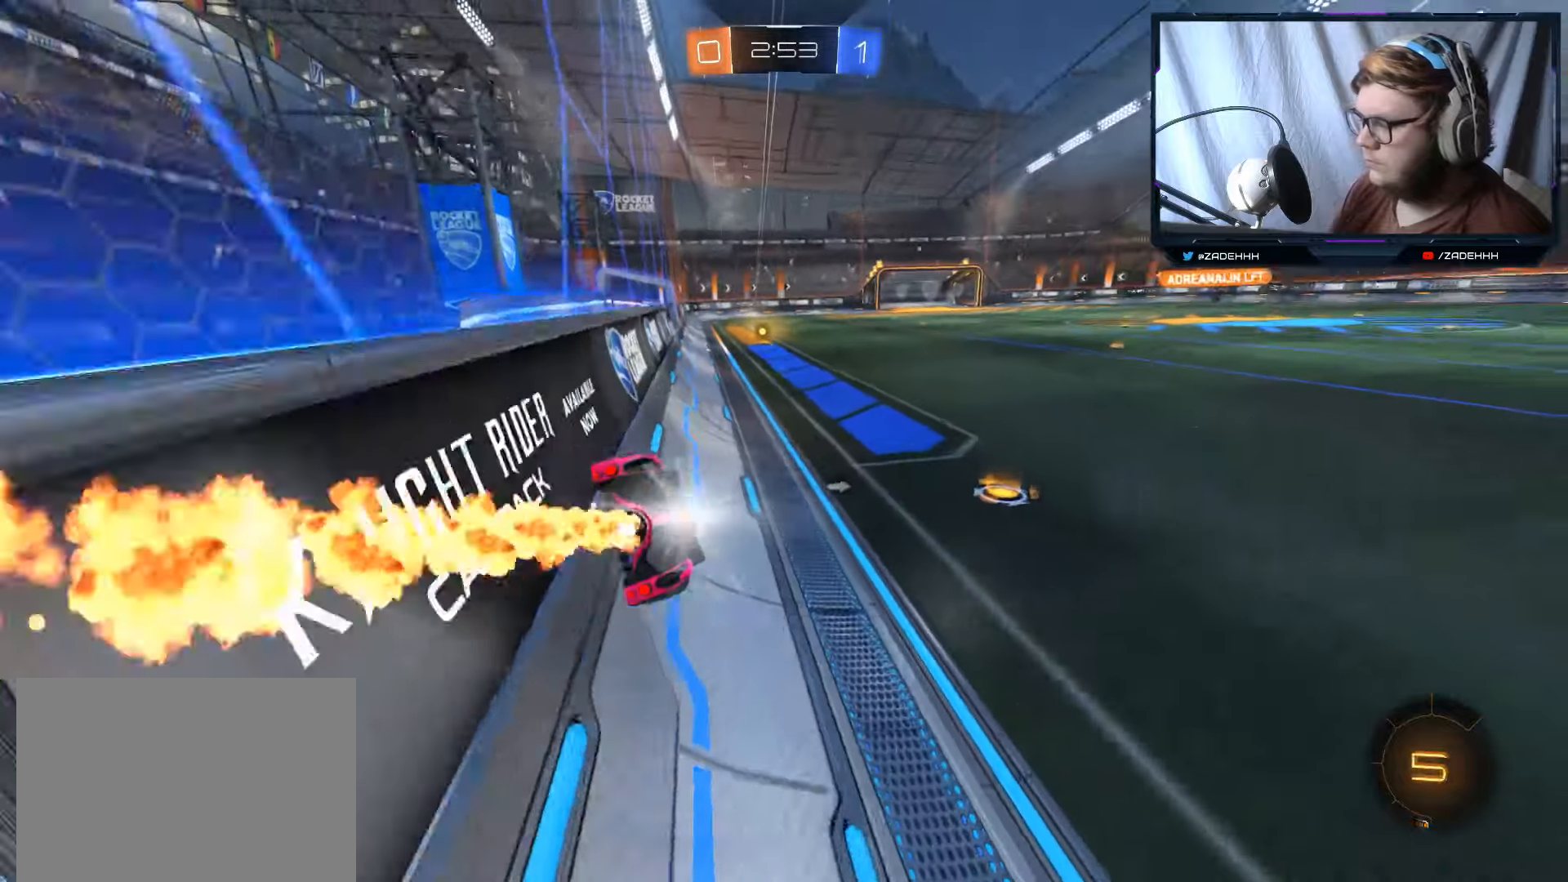
{"buttons": ["B", "R2"], "left_stick": "center", "right_stick": "center", "events": [[84, "R1", "up"], [150, "A", "up"], [200, "left_stick", "center"], [367, "left_stick", "left"], [484, "left_stick", "center"]]}
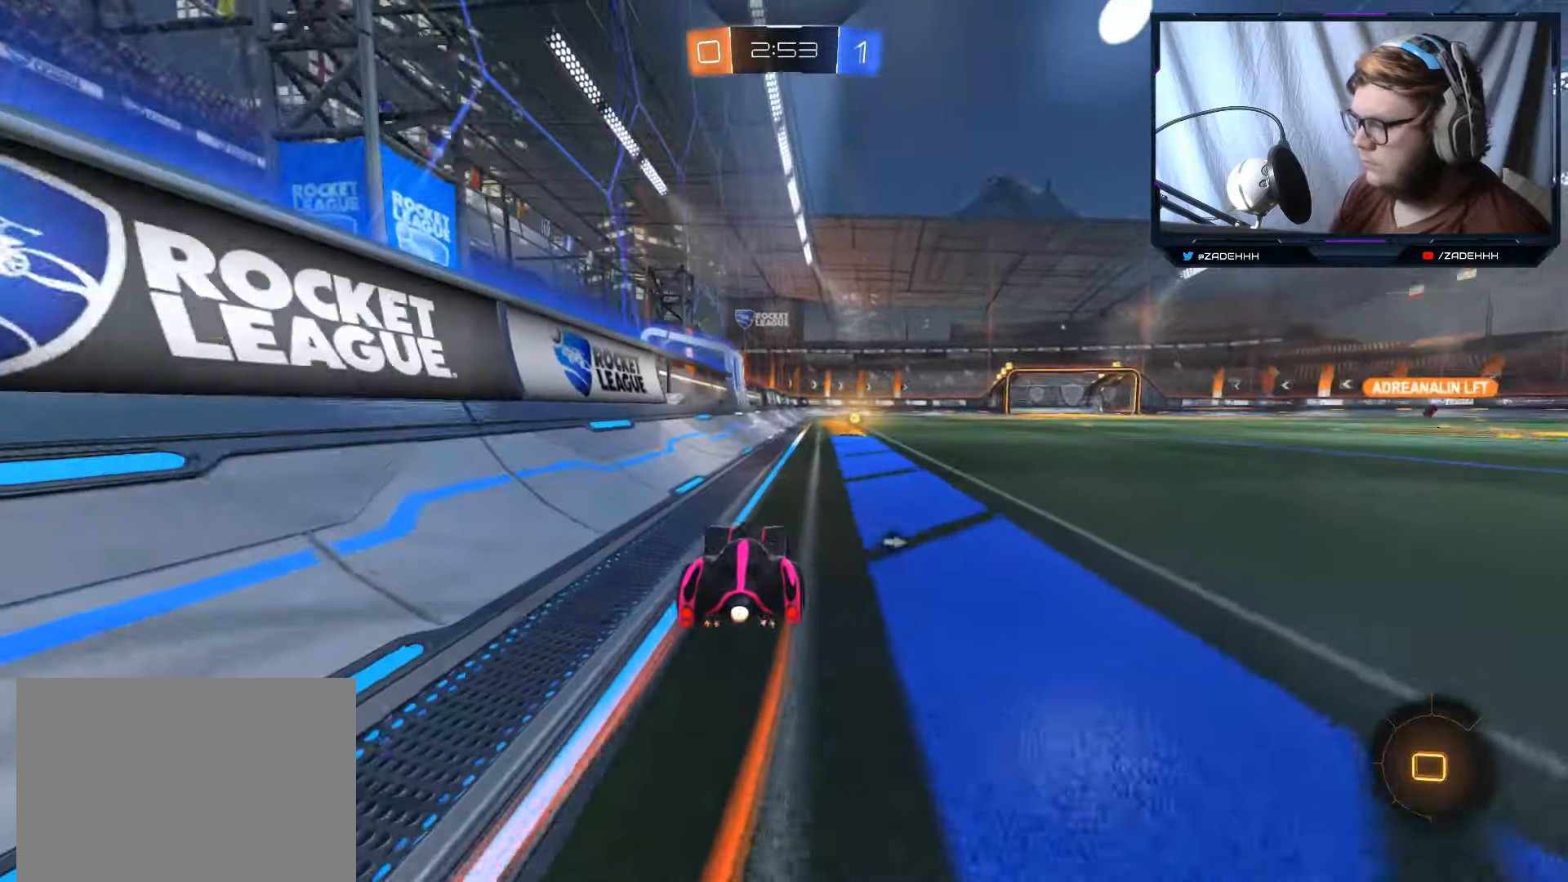
{"buttons": ["R2"], "left_stick": "right", "right_stick": "center", "events": [[50, "left_stick", "right"], [183, "Y", "down"], [200, "left_stick", "center"], [350, "Y", "up"], [400, "B", "up"], [500, "left_stick", "right"]]}
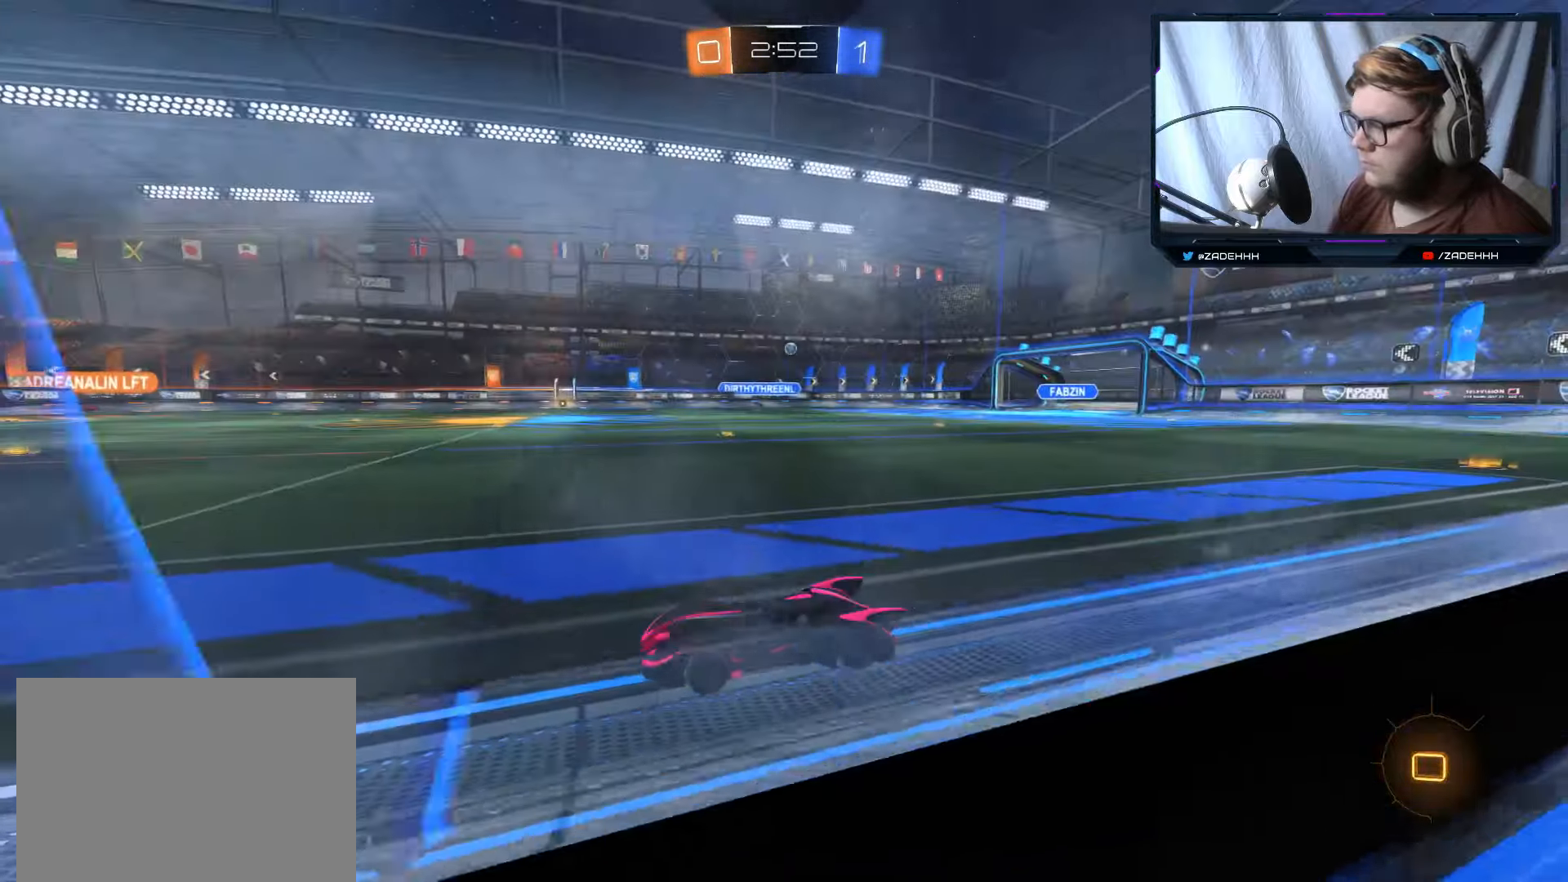
{"buttons": ["R2"], "left_stick": "center", "right_stick": "center", "events": [[217, "left_stick", "center"]]}
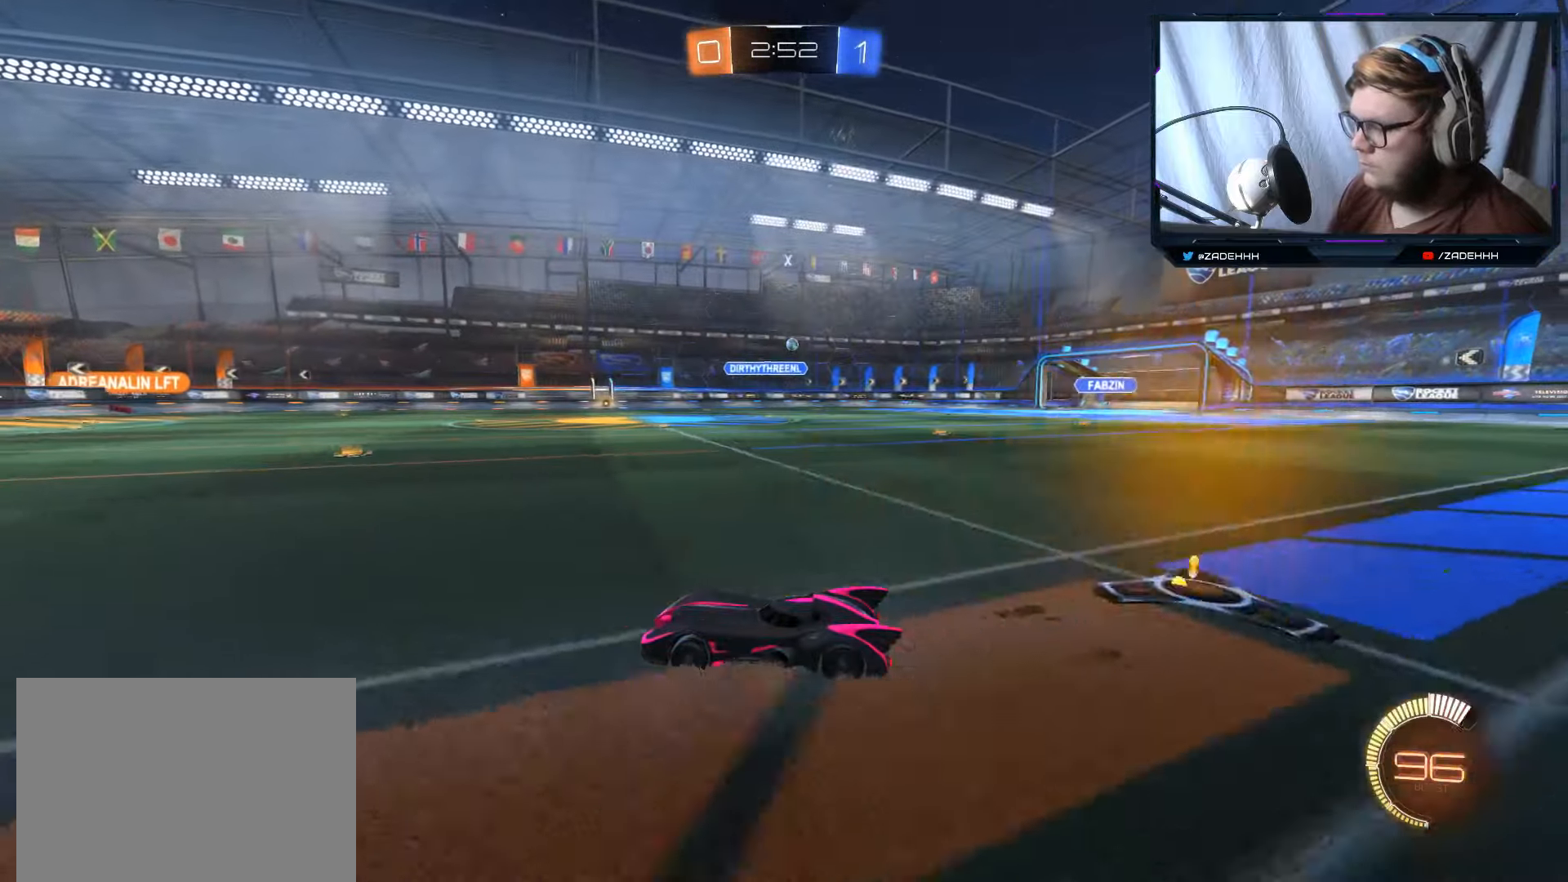
{"buttons": ["R2"], "left_stick": "right", "right_stick": "center", "events": [[317, "left_stick", "right"]]}